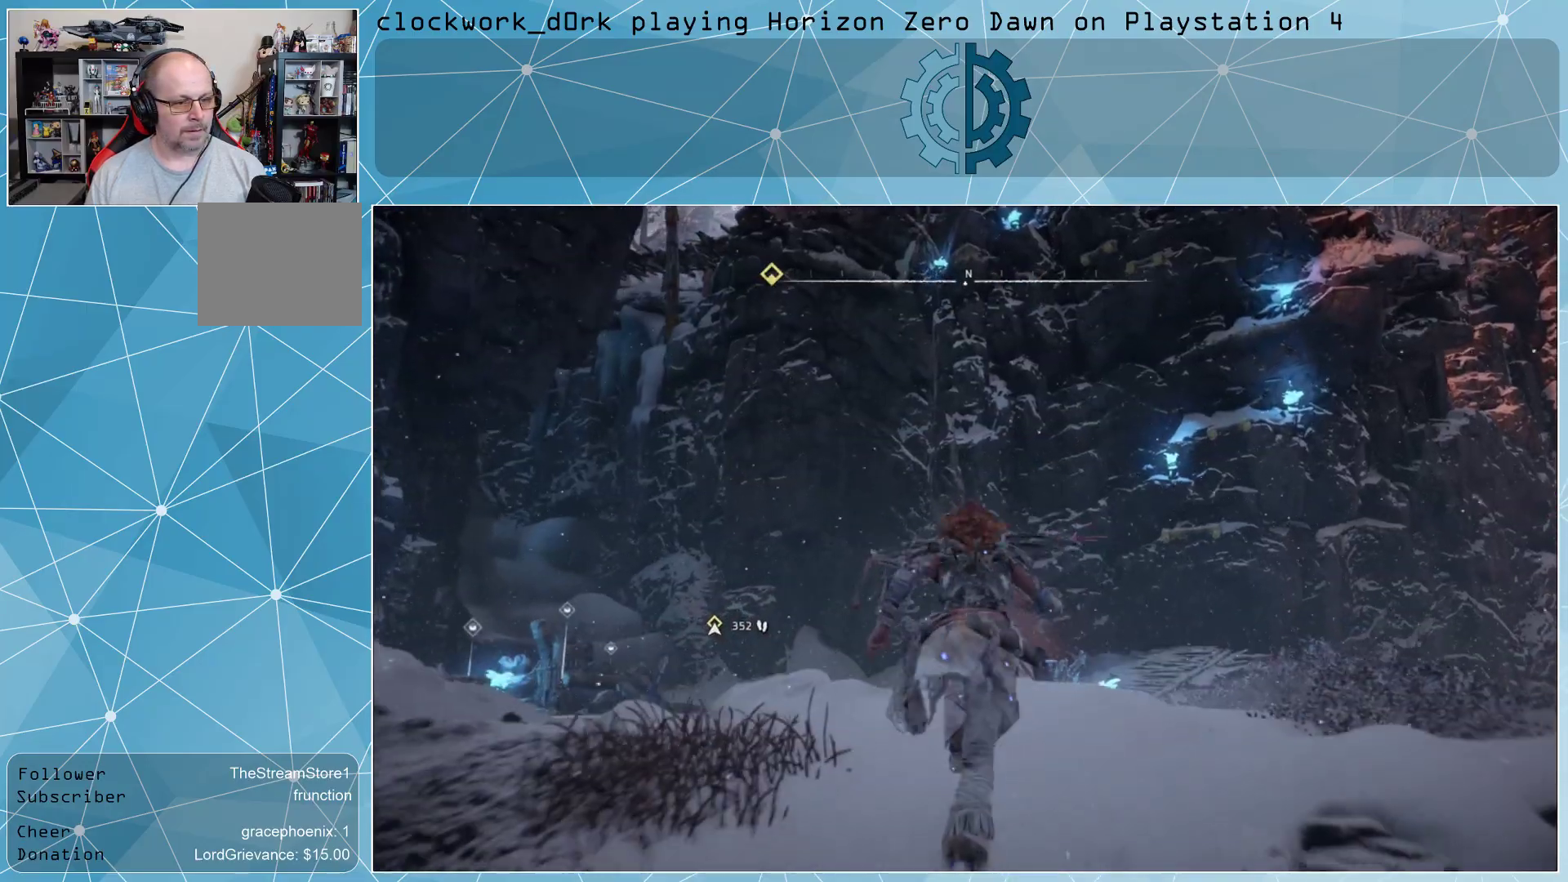
Gameplay with a controller (PlayStation layout); each line is a JSON object with the inputs held at the frame after it. "events" lists button and stick changes between this image and that frame as [ms after this image, input, new state], when the widget could be followed in between.
{"buttons": [], "left_stick": "center", "right_stick": "center", "events": [[167, "right_stick", "down-left"], [400, "right_stick", "center"]]}
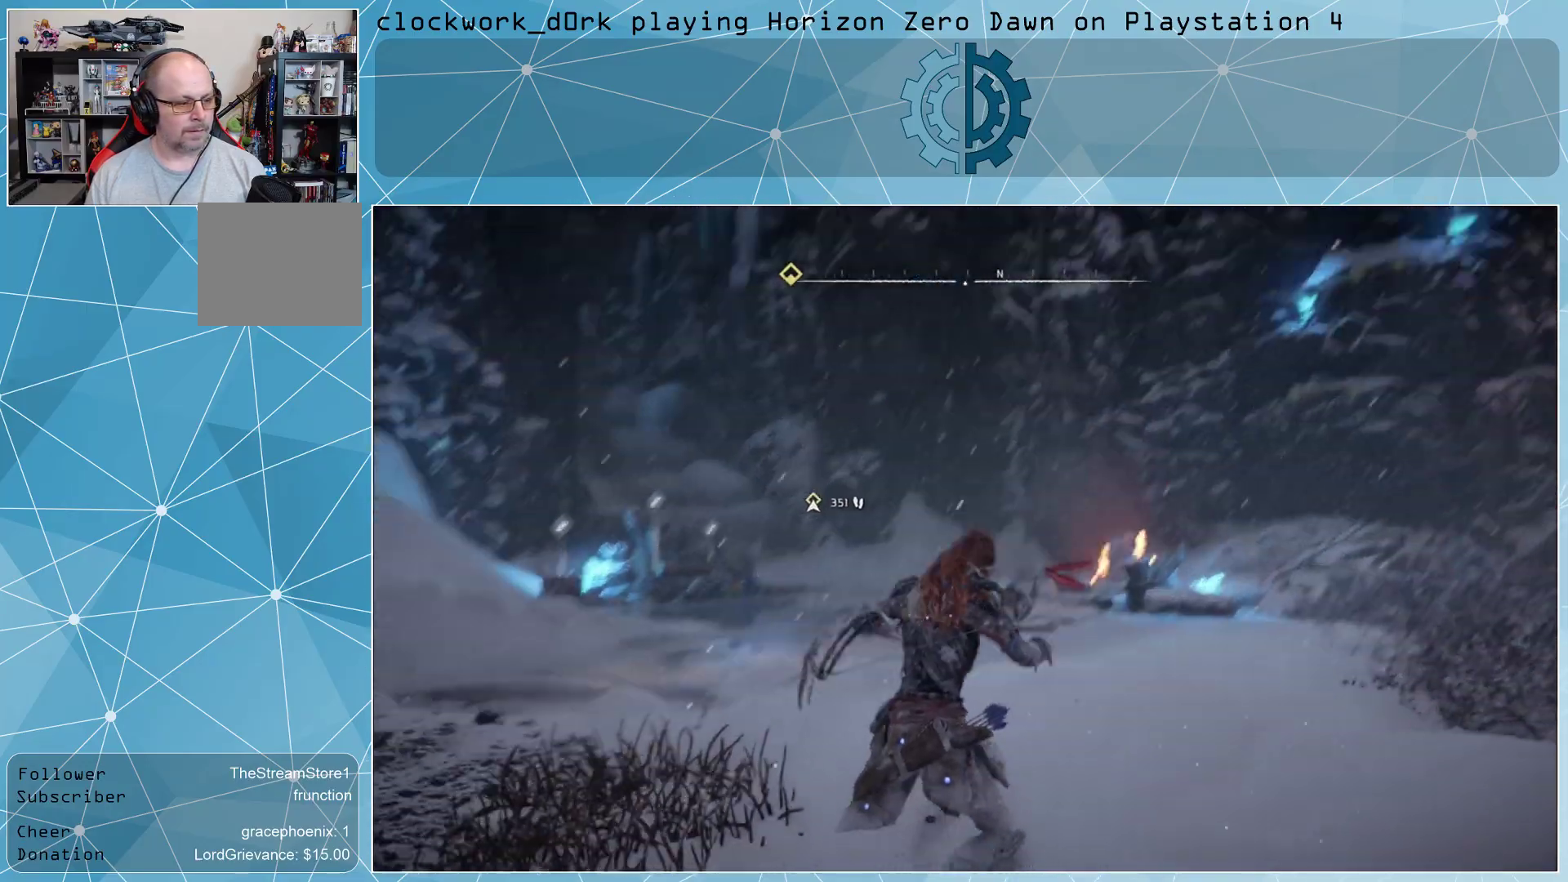
{"buttons": [], "left_stick": "up-left", "right_stick": "center", "events": [[300, "left_stick", "up-left"]]}
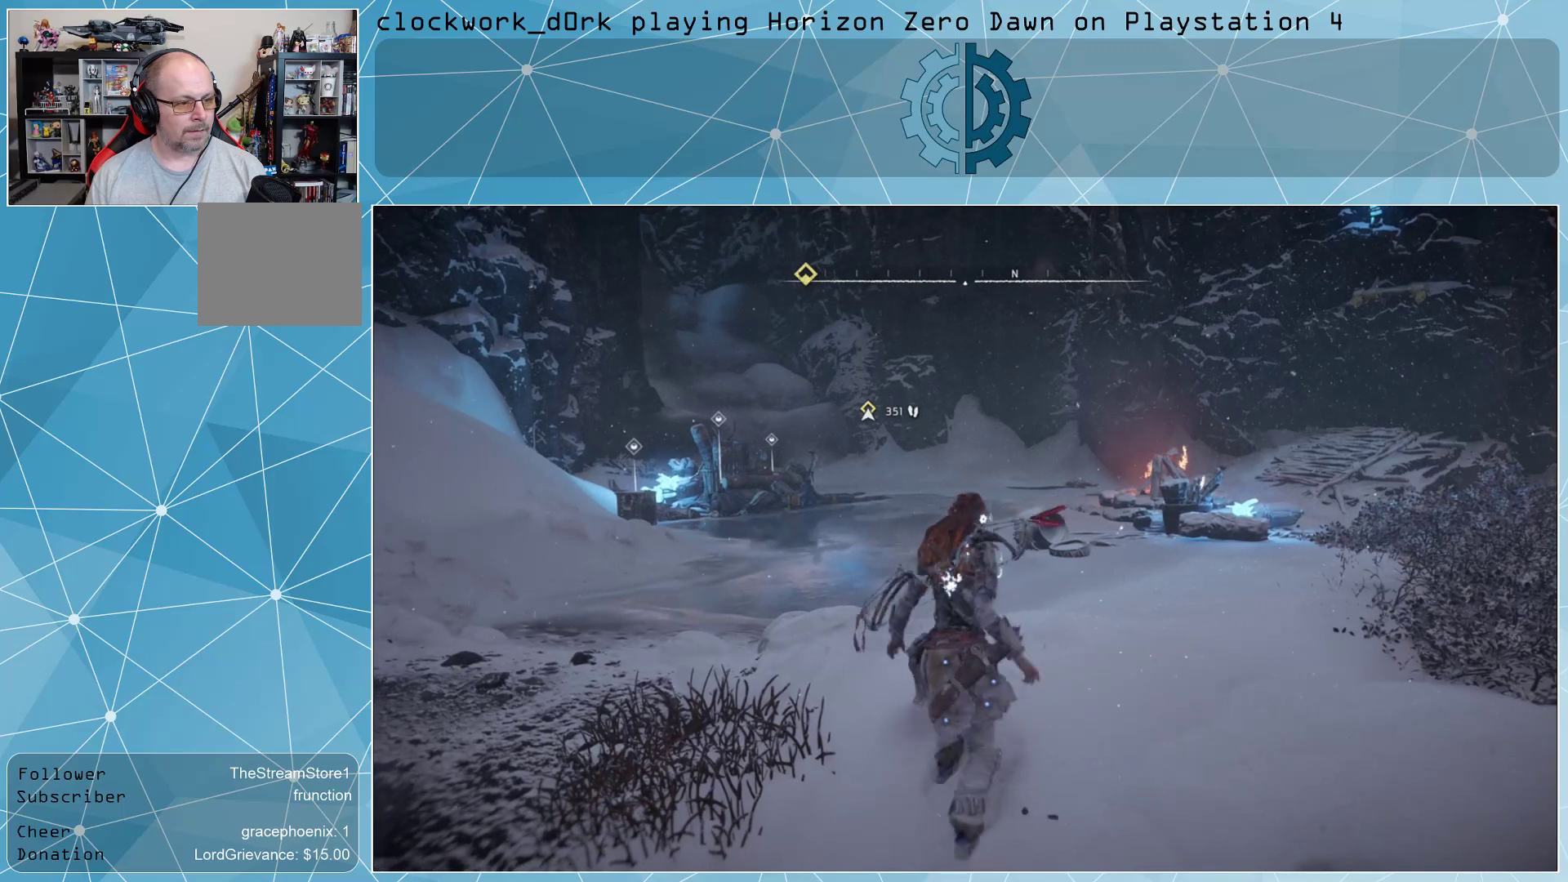
{"buttons": [], "left_stick": "up", "right_stick": "center", "events": [[33, "left_stick", "up"]]}
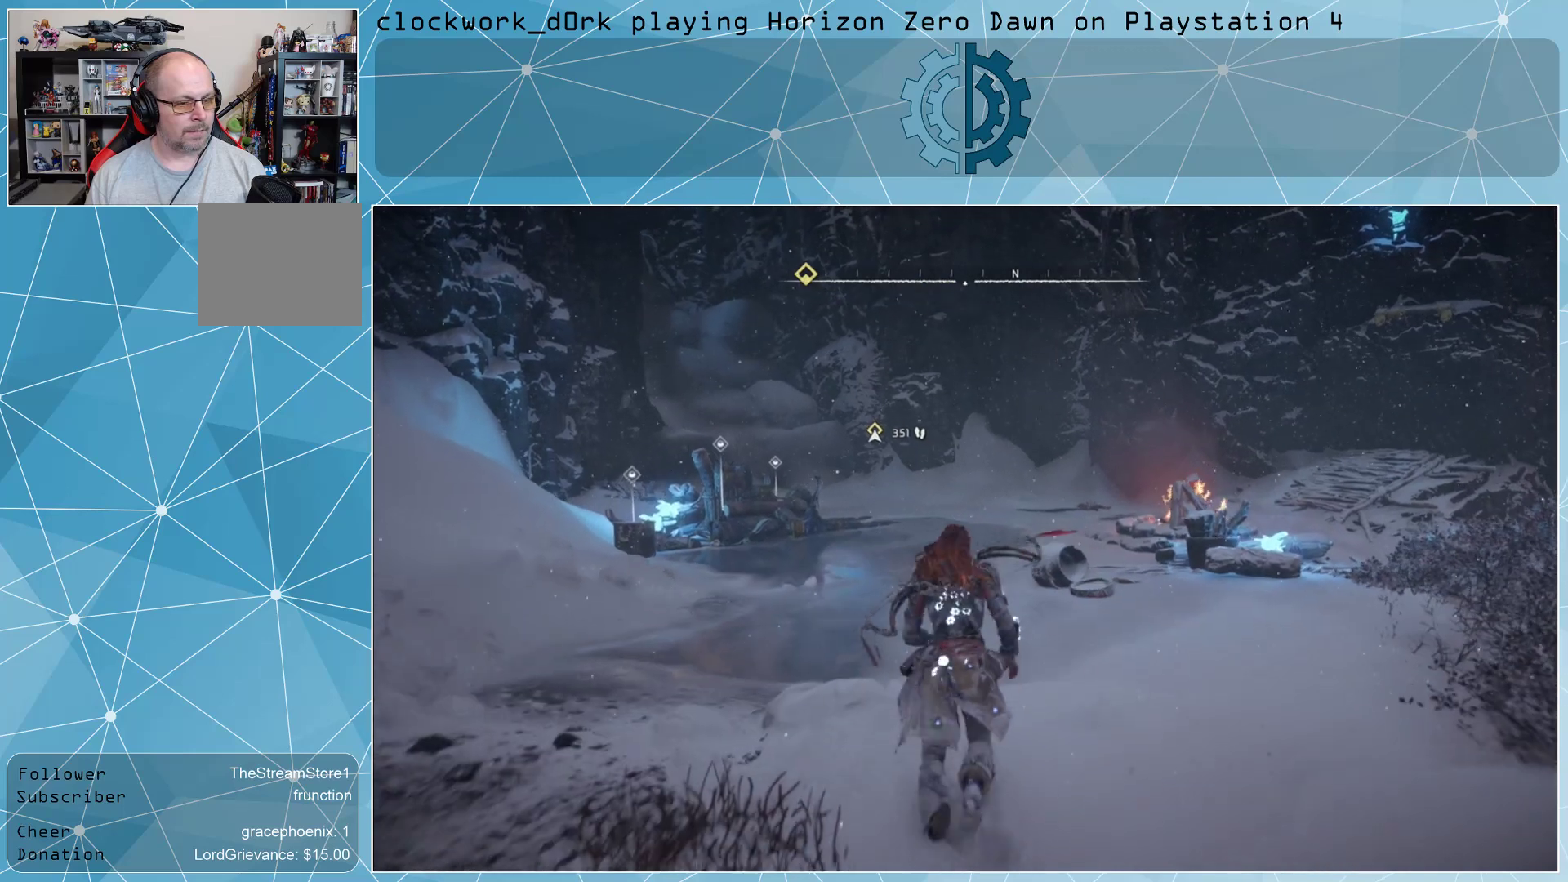
{"buttons": [], "left_stick": "up", "right_stick": "center", "events": []}
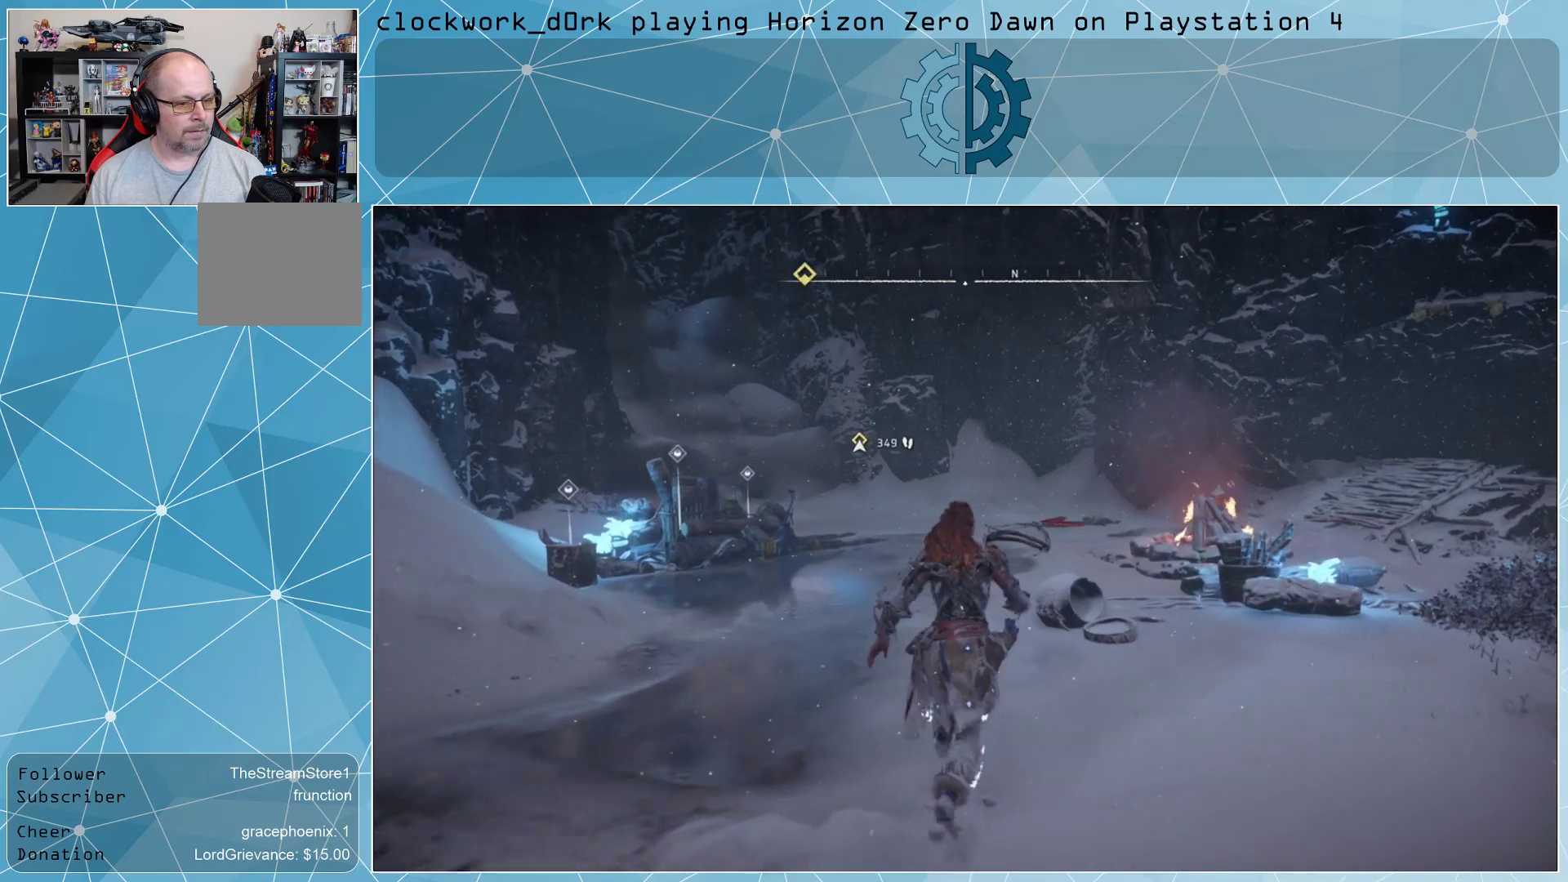
{"buttons": [], "left_stick": "center", "right_stick": "center", "events": [[33, "right_stick", "left"], [233, "right_stick", "center"], [333, "left_stick", "center"]]}
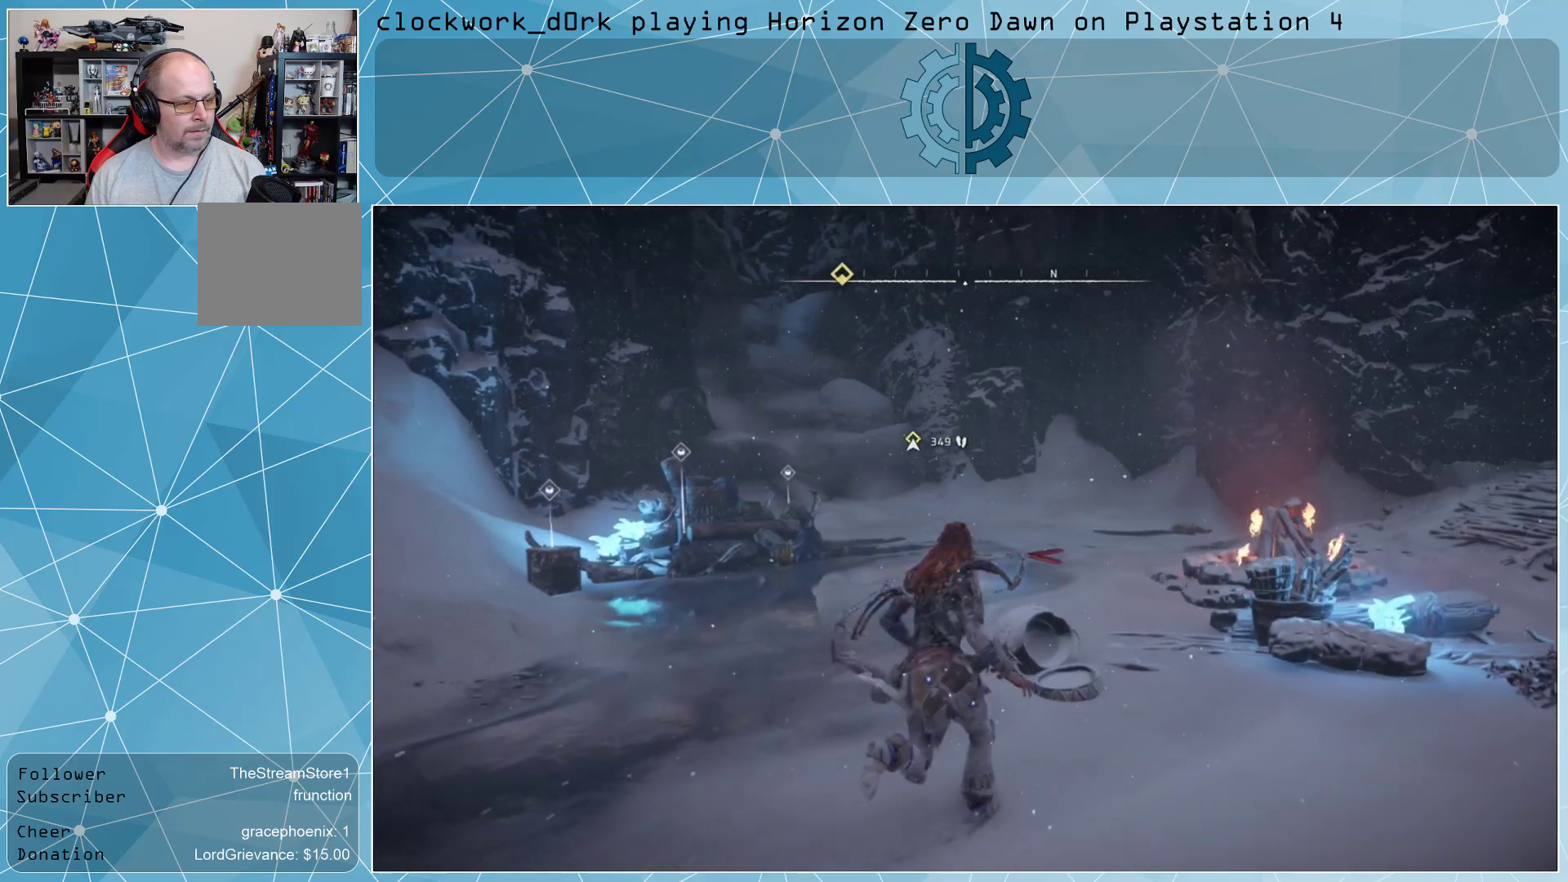
{"buttons": [], "left_stick": "up-left", "right_stick": "left", "events": [[300, "left_stick", "up-left"], [333, "right_stick", "left"]]}
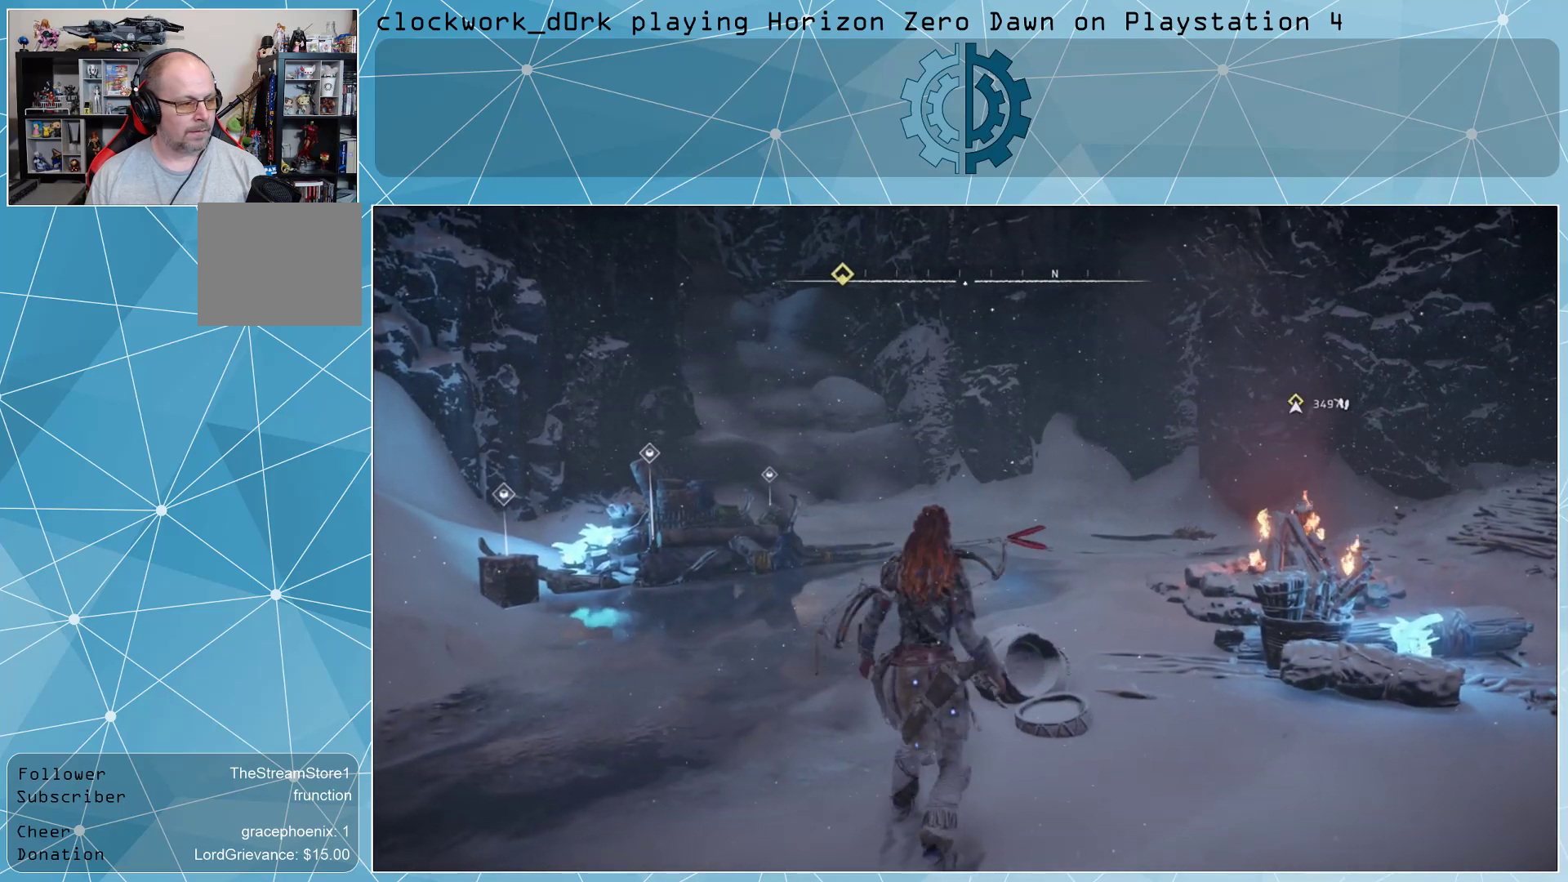
{"buttons": [], "left_stick": "up", "right_stick": "center", "events": [[33, "left_stick", "up"], [67, "right_stick", "center"]]}
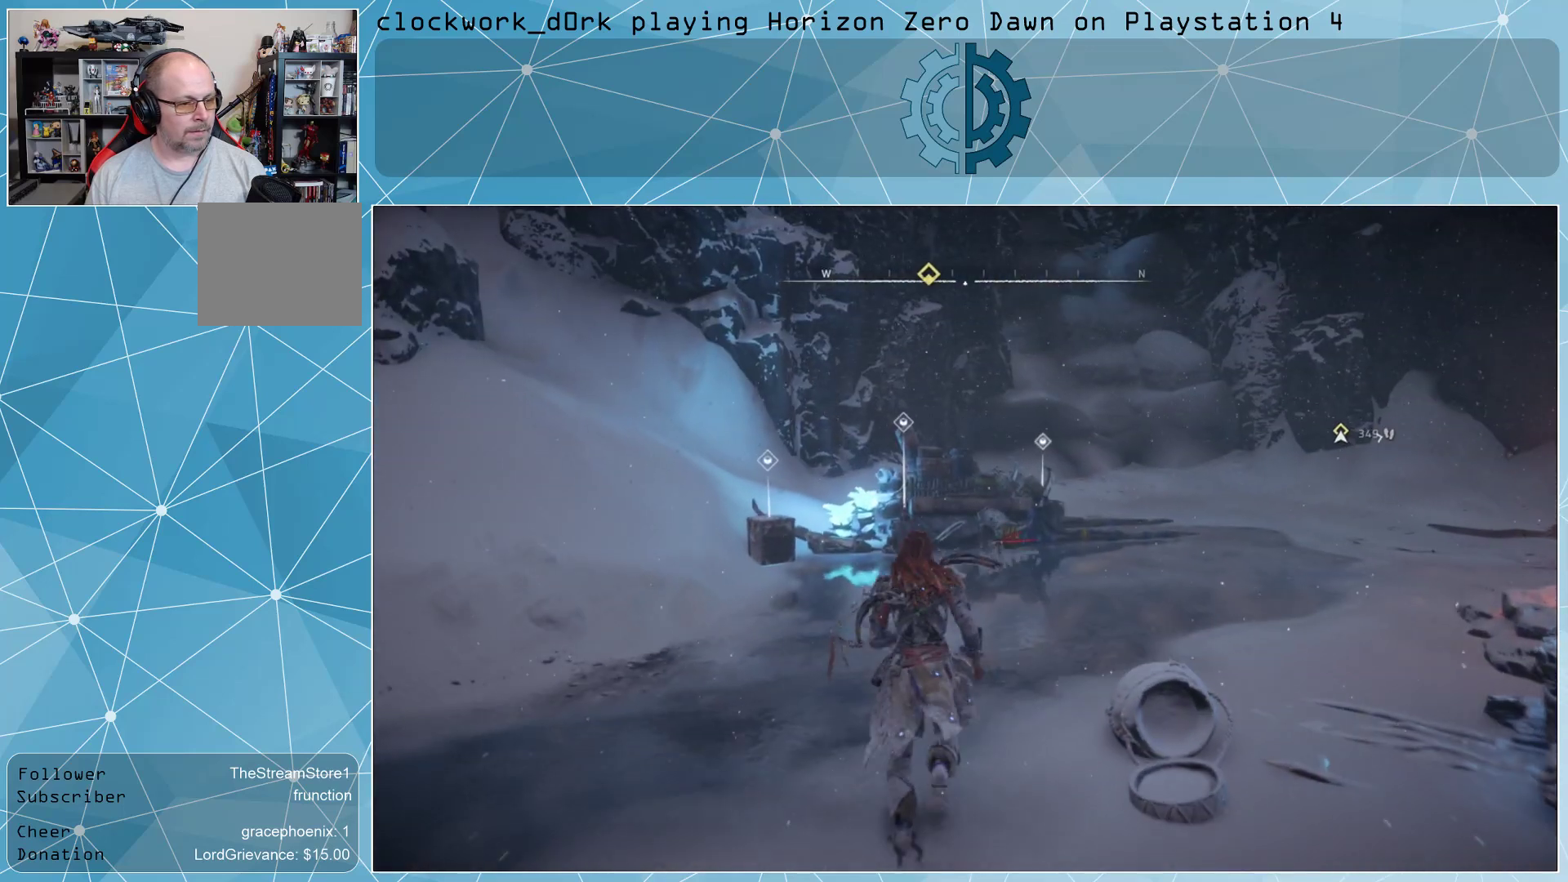
{"buttons": [], "left_stick": "up", "right_stick": "center", "events": [[233, "right_stick", "left"], [400, "right_stick", "center"]]}
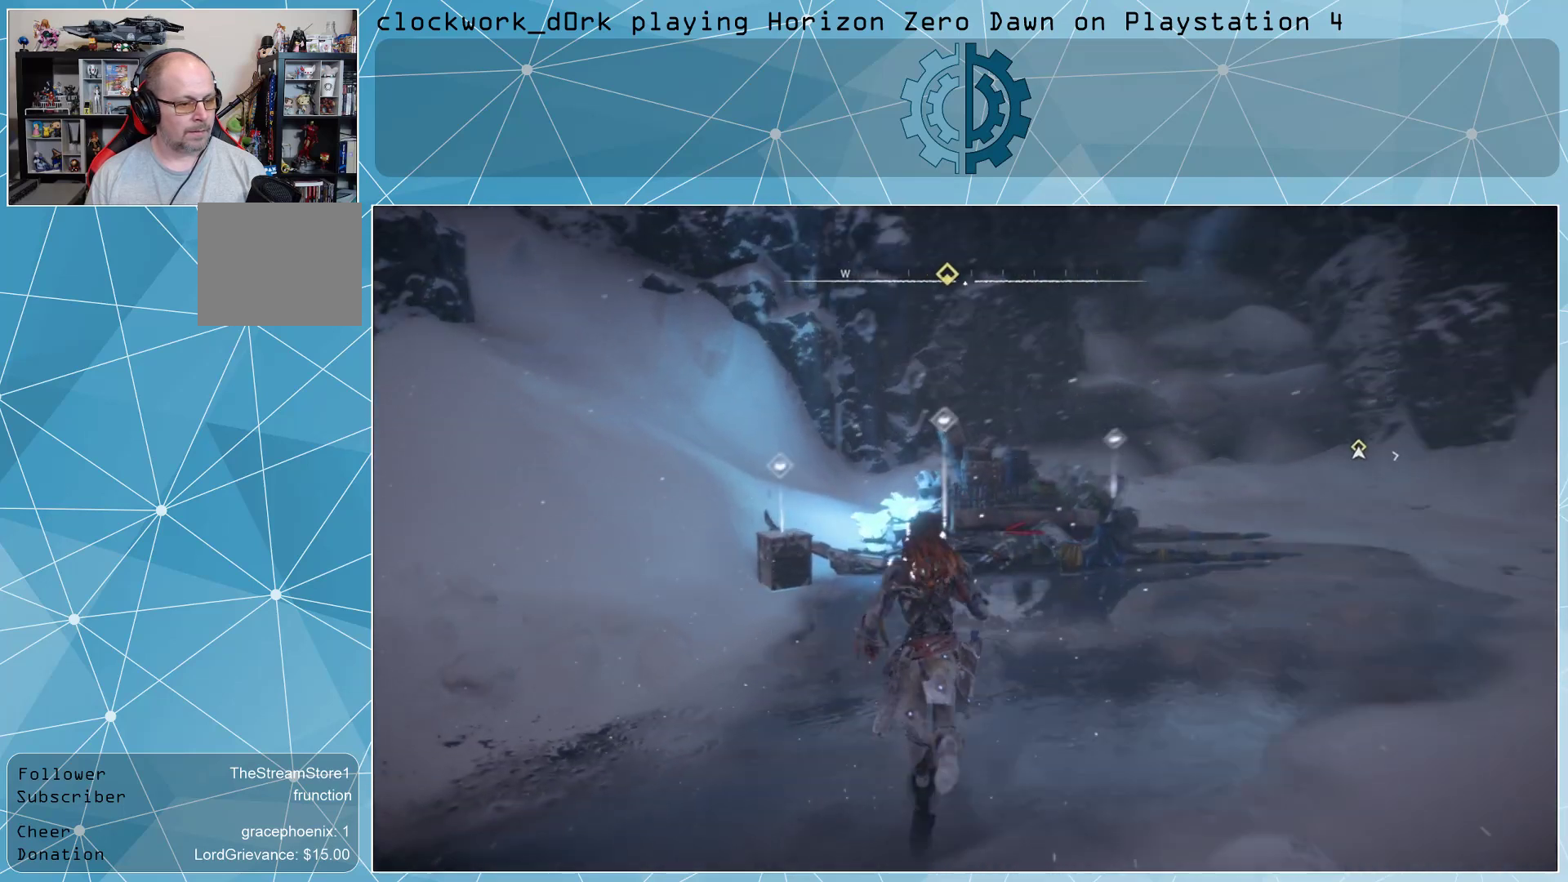
{"buttons": [], "left_stick": "center", "right_stick": "center", "events": [[433, "left_stick", "center"]]}
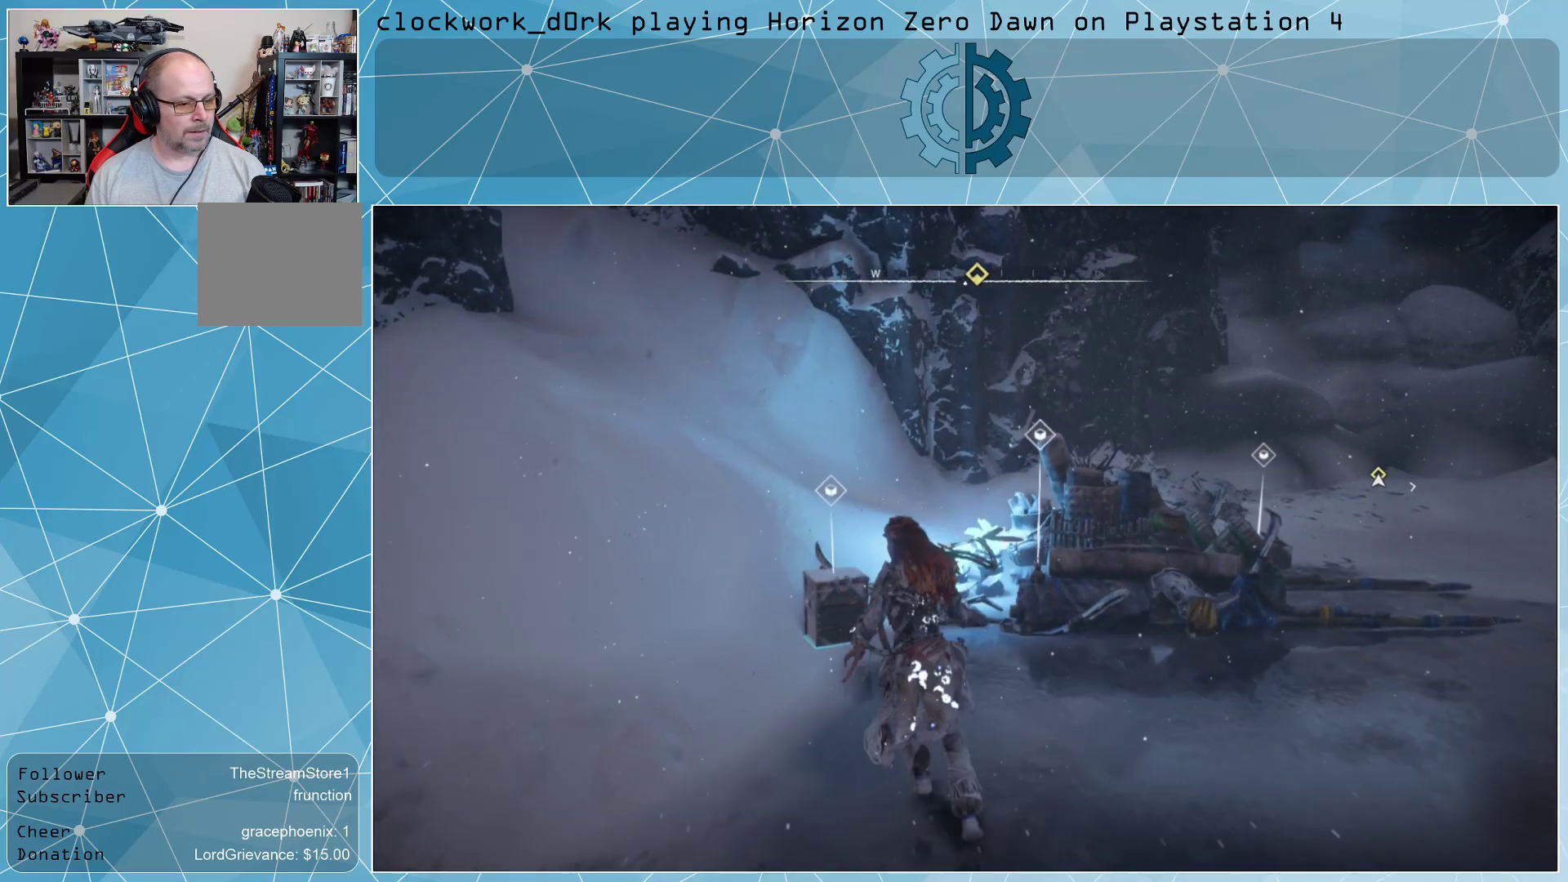
{"buttons": [], "left_stick": "center", "right_stick": "center", "events": []}
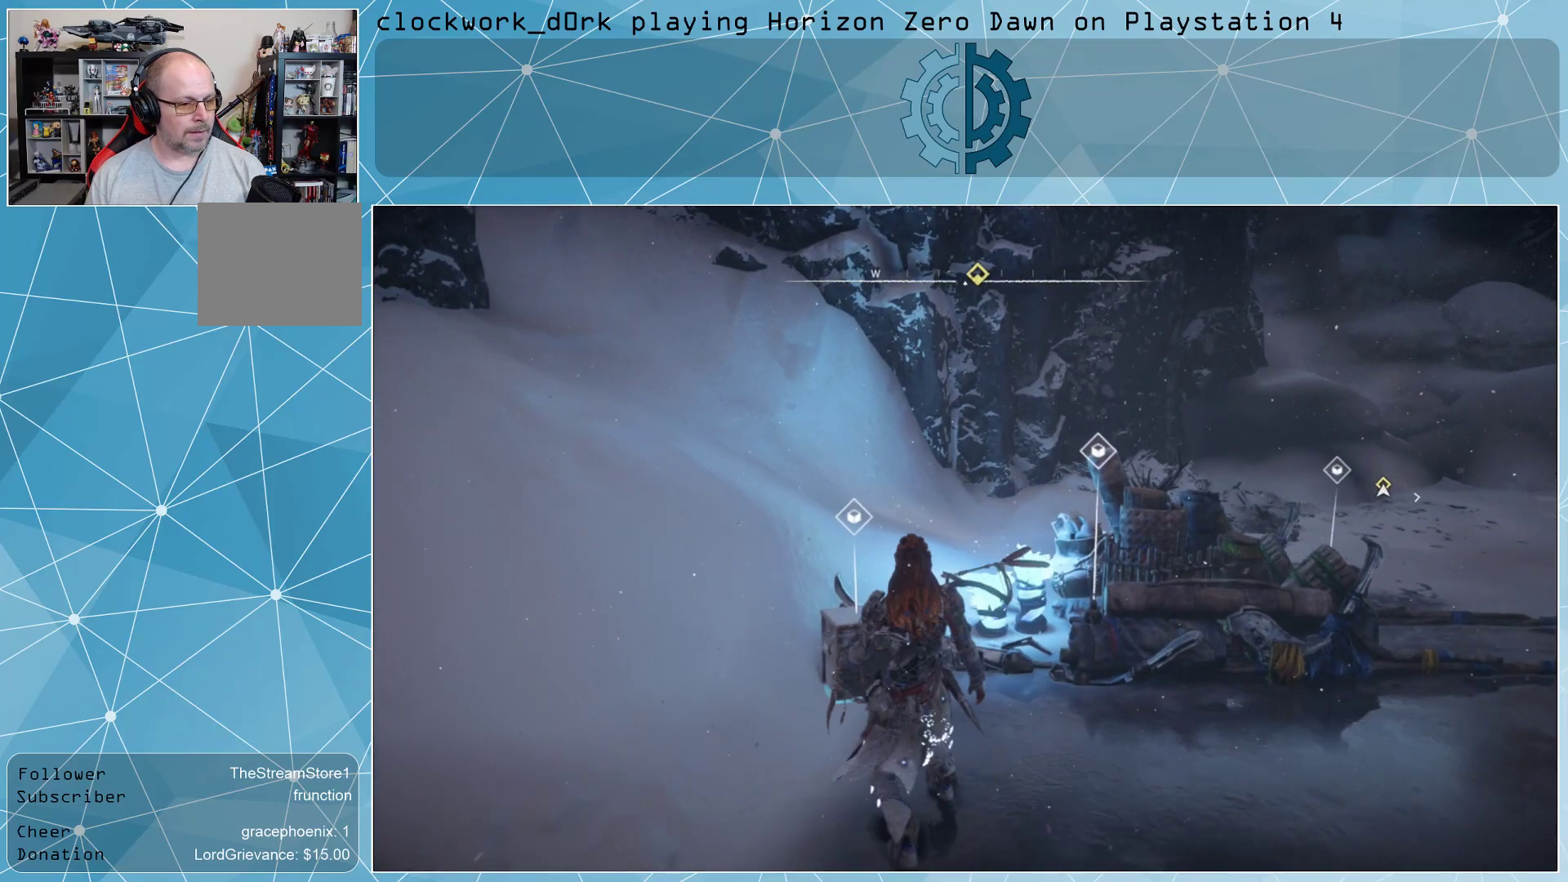
{"buttons": [], "left_stick": "up", "right_stick": "center", "events": [[67, "left_stick", "up"]]}
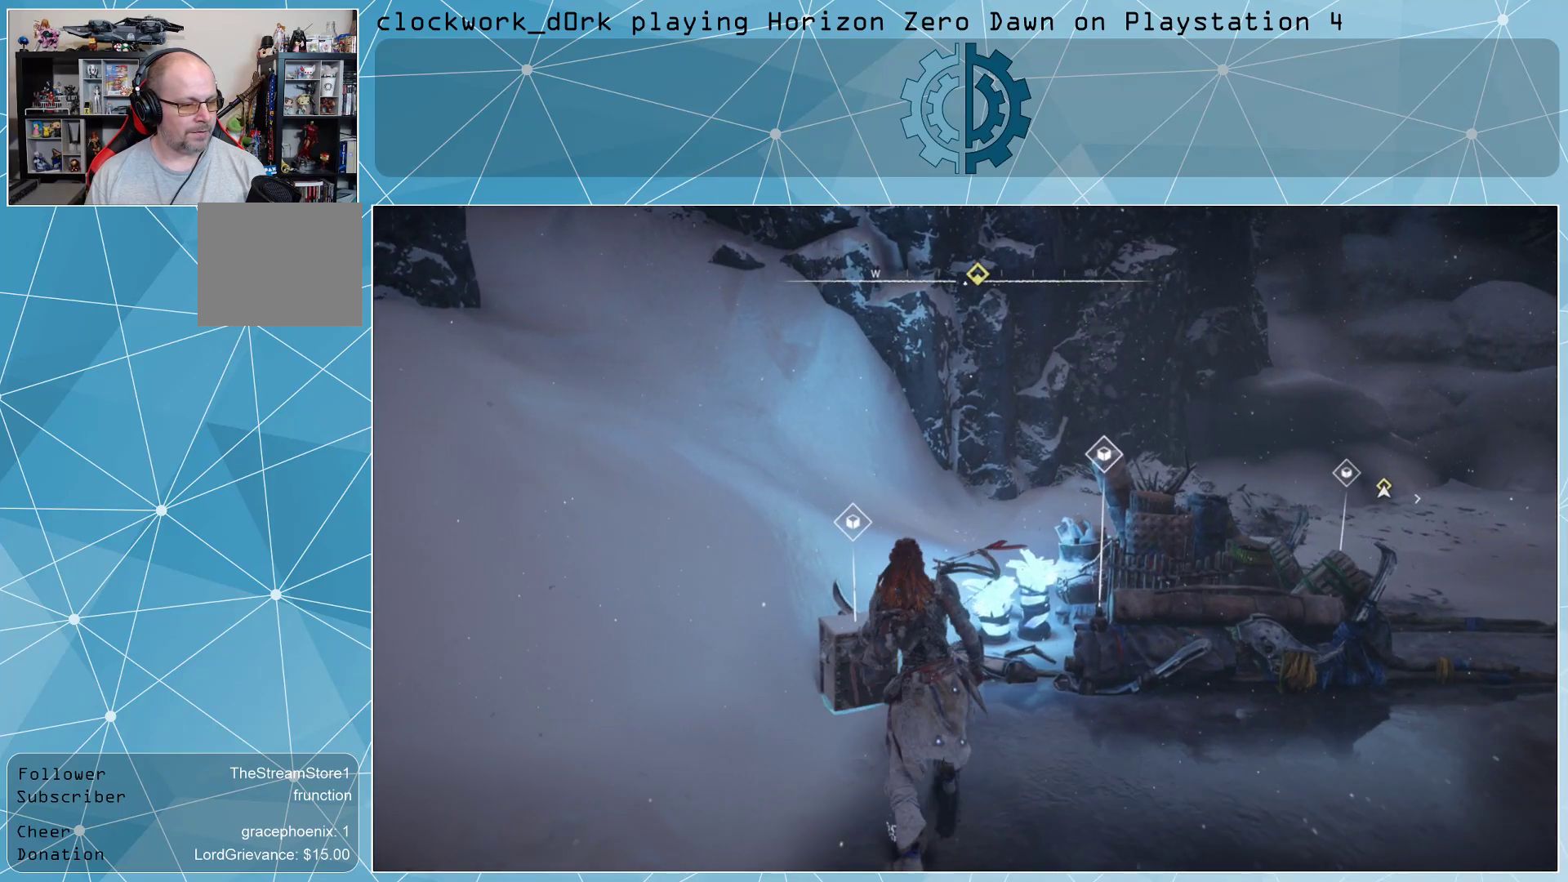
{"buttons": ["TRIANGLE"], "left_stick": "center", "right_stick": "center", "events": [[67, "left_stick", "center"], [400, "TRIANGLE", "down"]]}
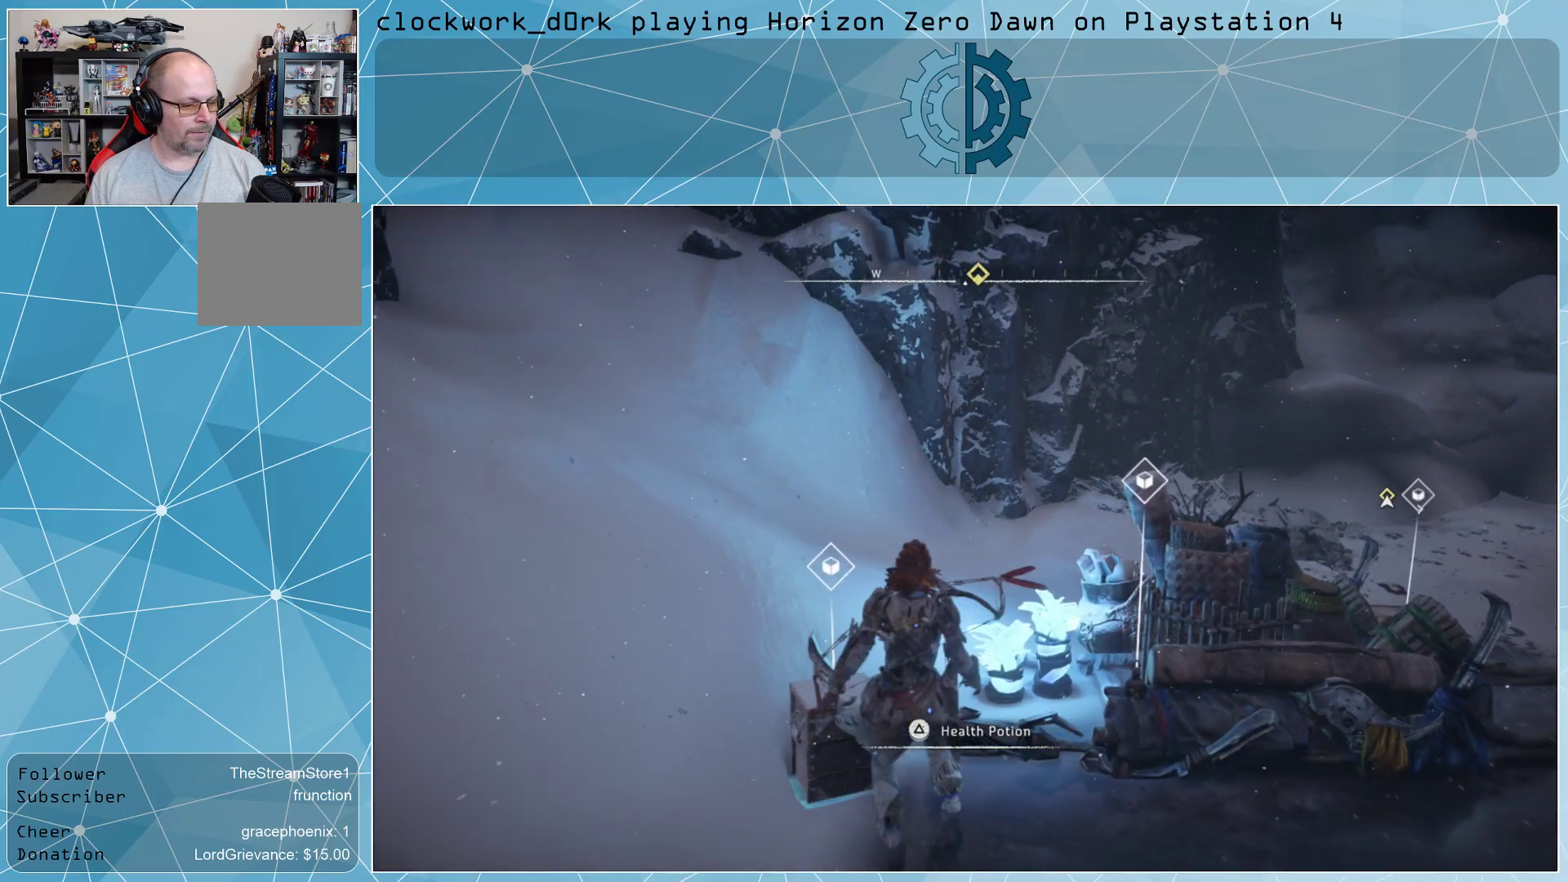
{"buttons": [], "left_stick": "center", "right_stick": "center", "events": [[500, "TRIANGLE", "up"]]}
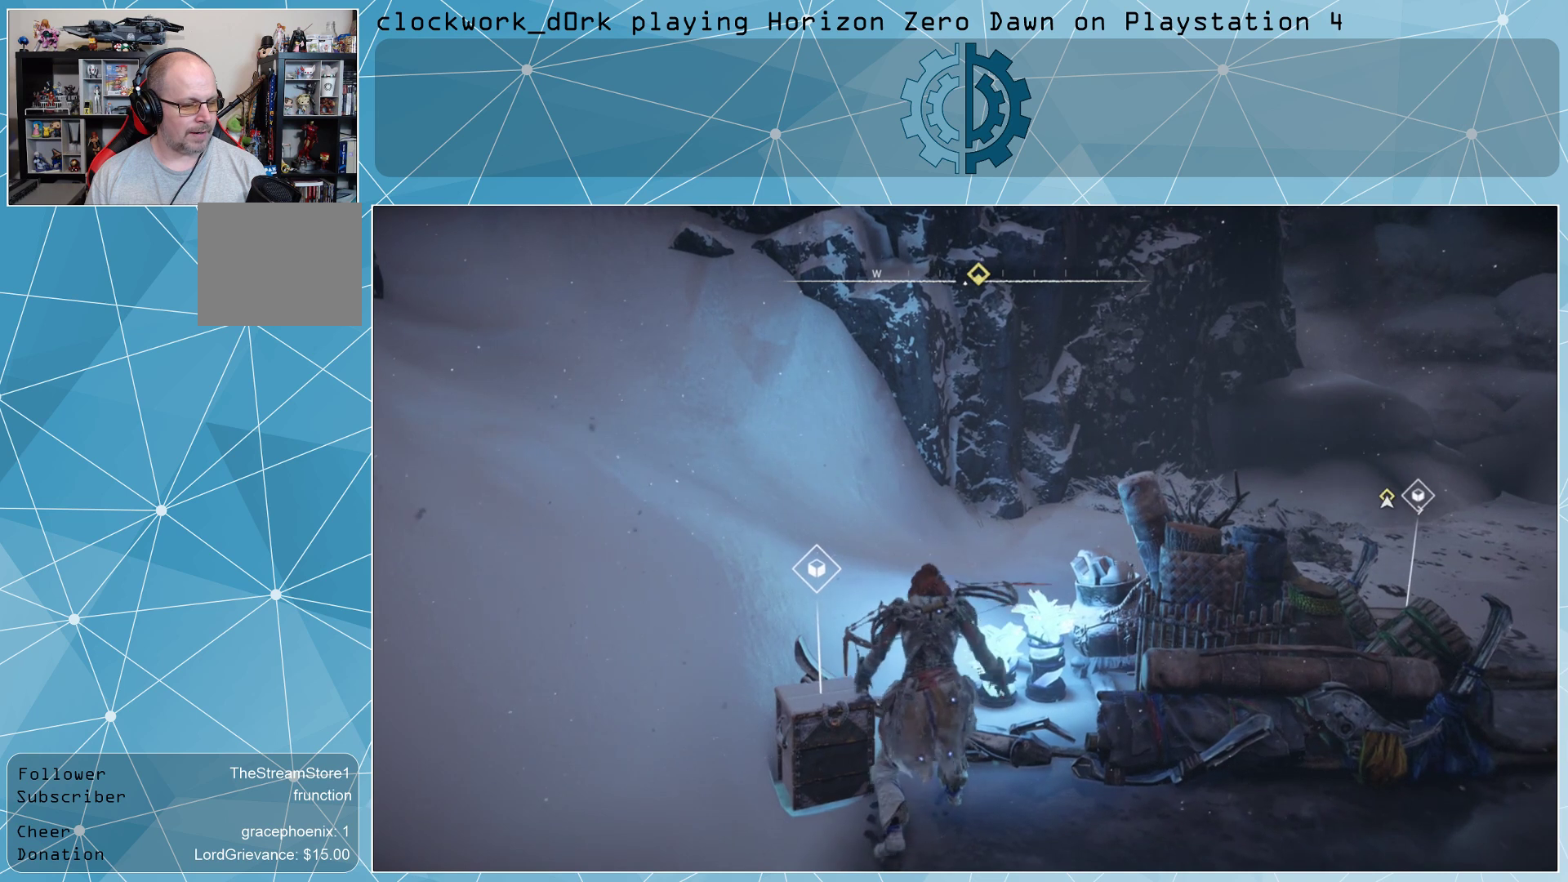
{"buttons": [], "left_stick": "center", "right_stick": "center", "events": []}
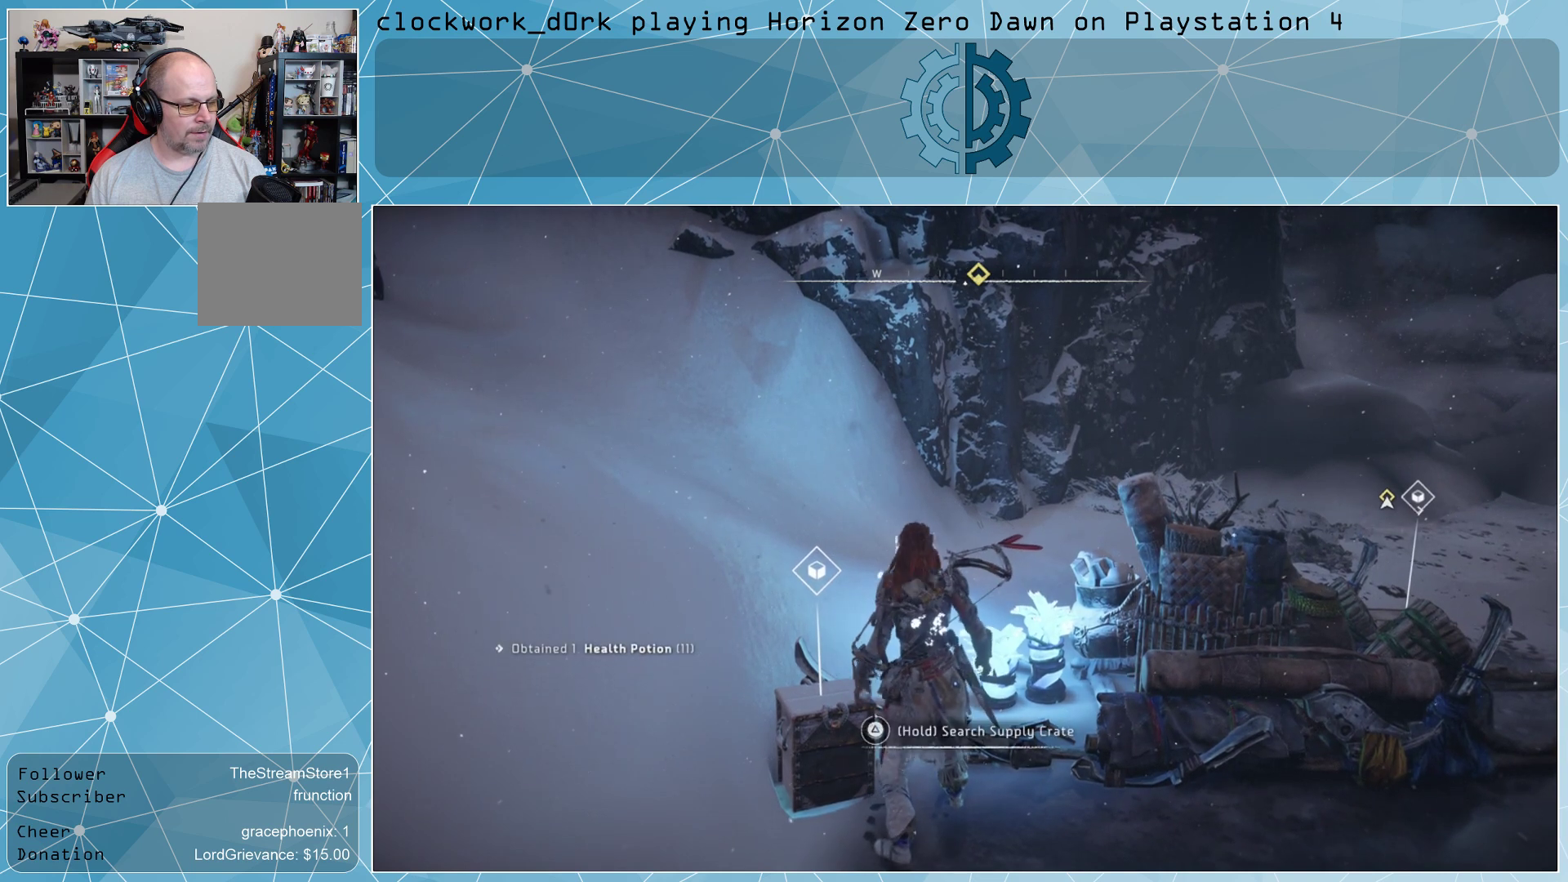
{"buttons": ["TRIANGLE"], "left_stick": "center", "right_stick": "center", "events": [[33, "left_stick", "up-left"], [133, "left_stick", "center"], [167, "TRIANGLE", "down"]]}
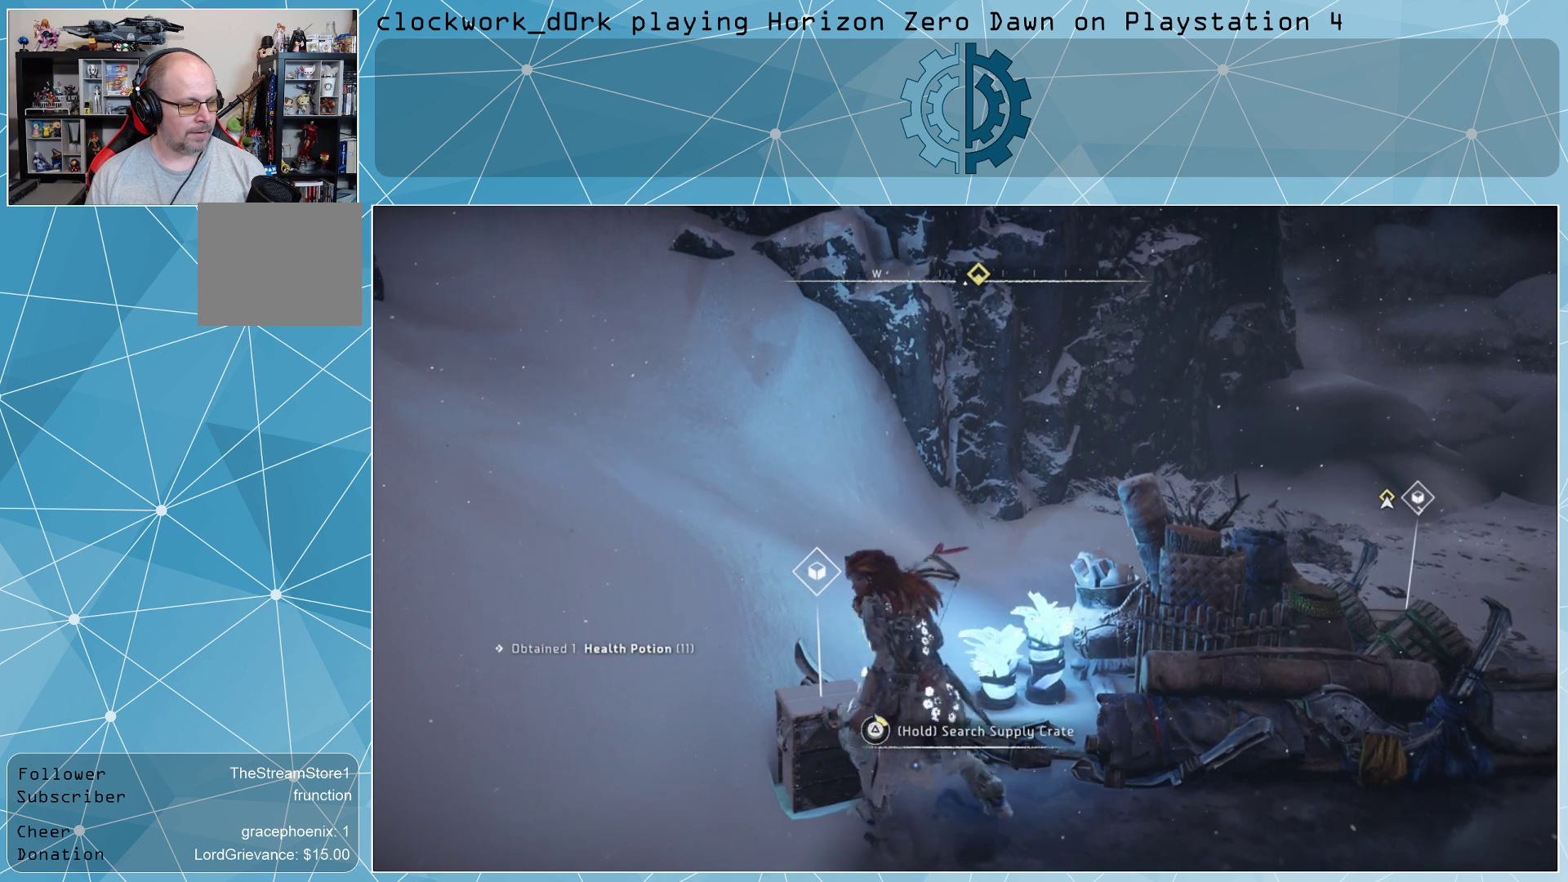
{"buttons": ["TRIANGLE"], "left_stick": "center", "right_stick": "center", "events": []}
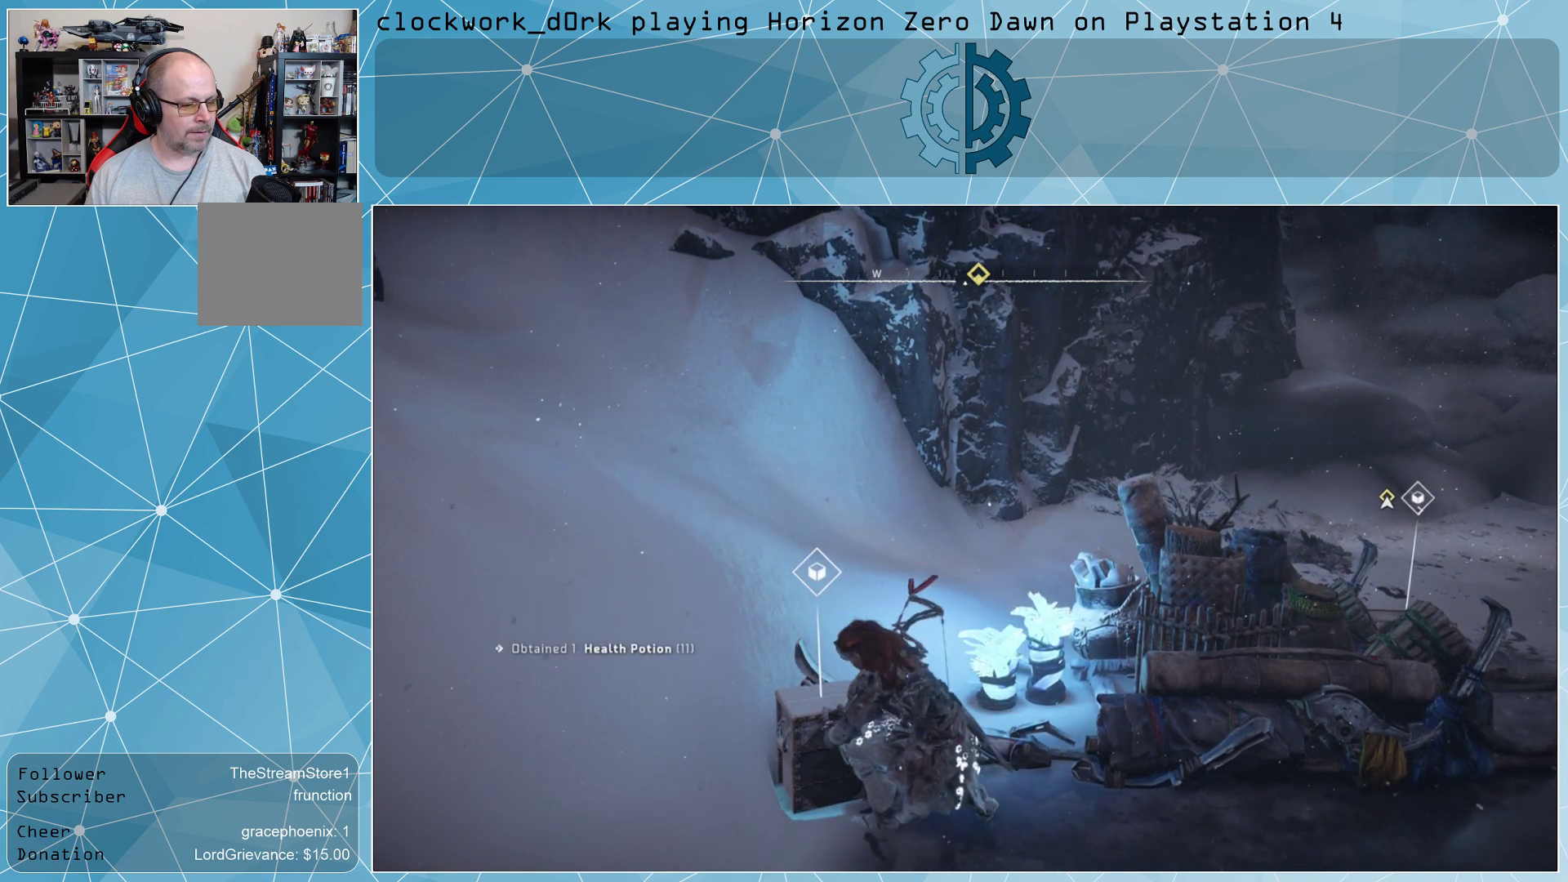
{"buttons": [], "left_stick": "center", "right_stick": "center", "events": [[133, "TRIANGLE", "up"], [300, "TRIANGLE", "down"], [400, "TRIANGLE", "up"]]}
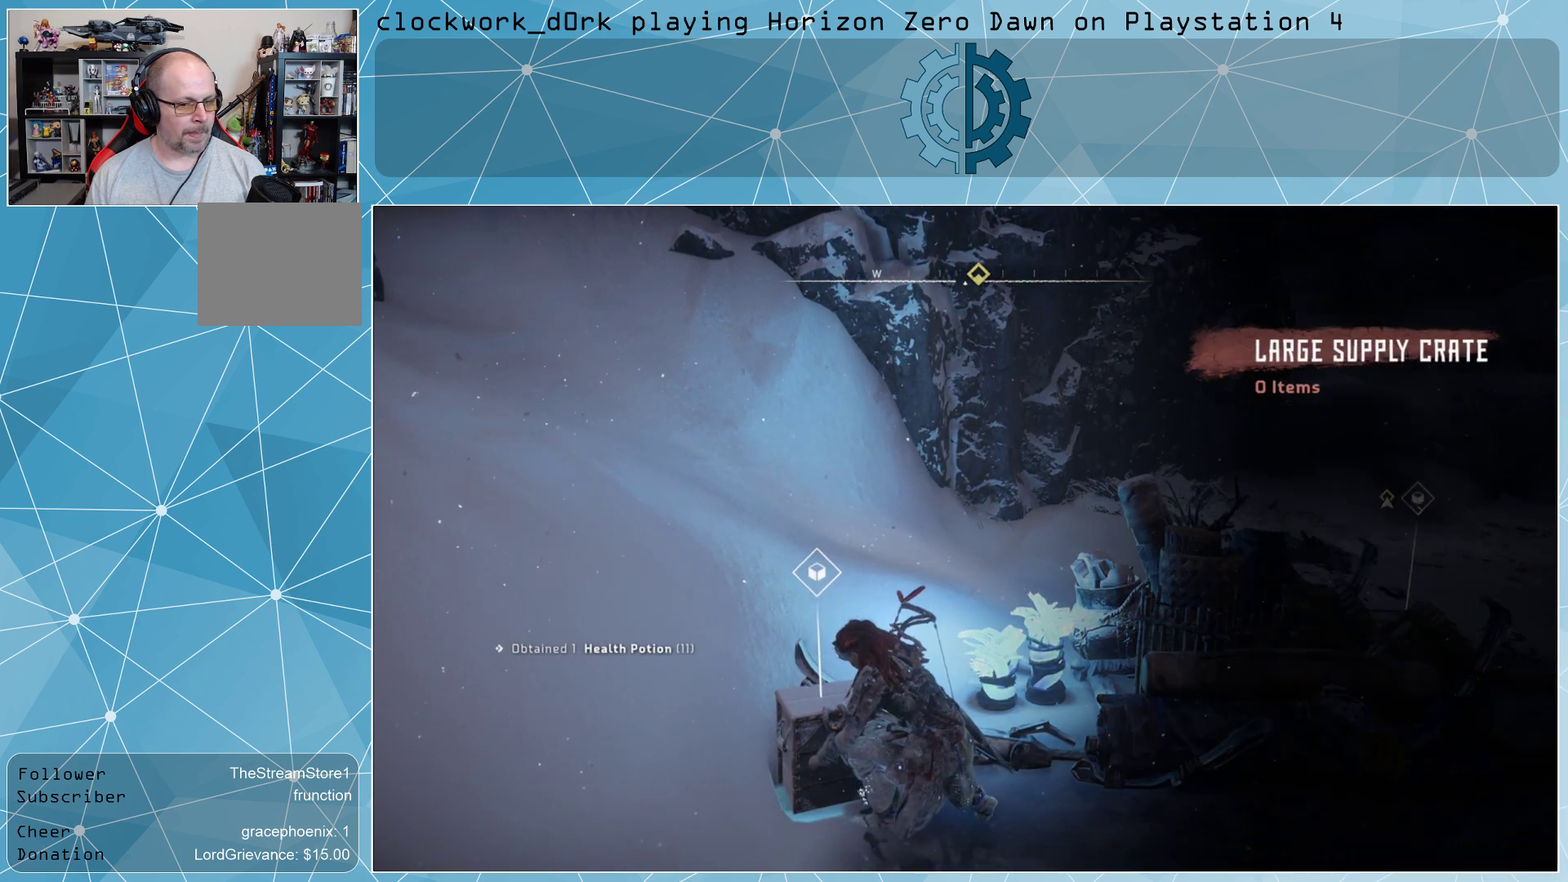
{"buttons": [], "left_stick": "center", "right_stick": "right", "events": [[367, "right_stick", "right"]]}
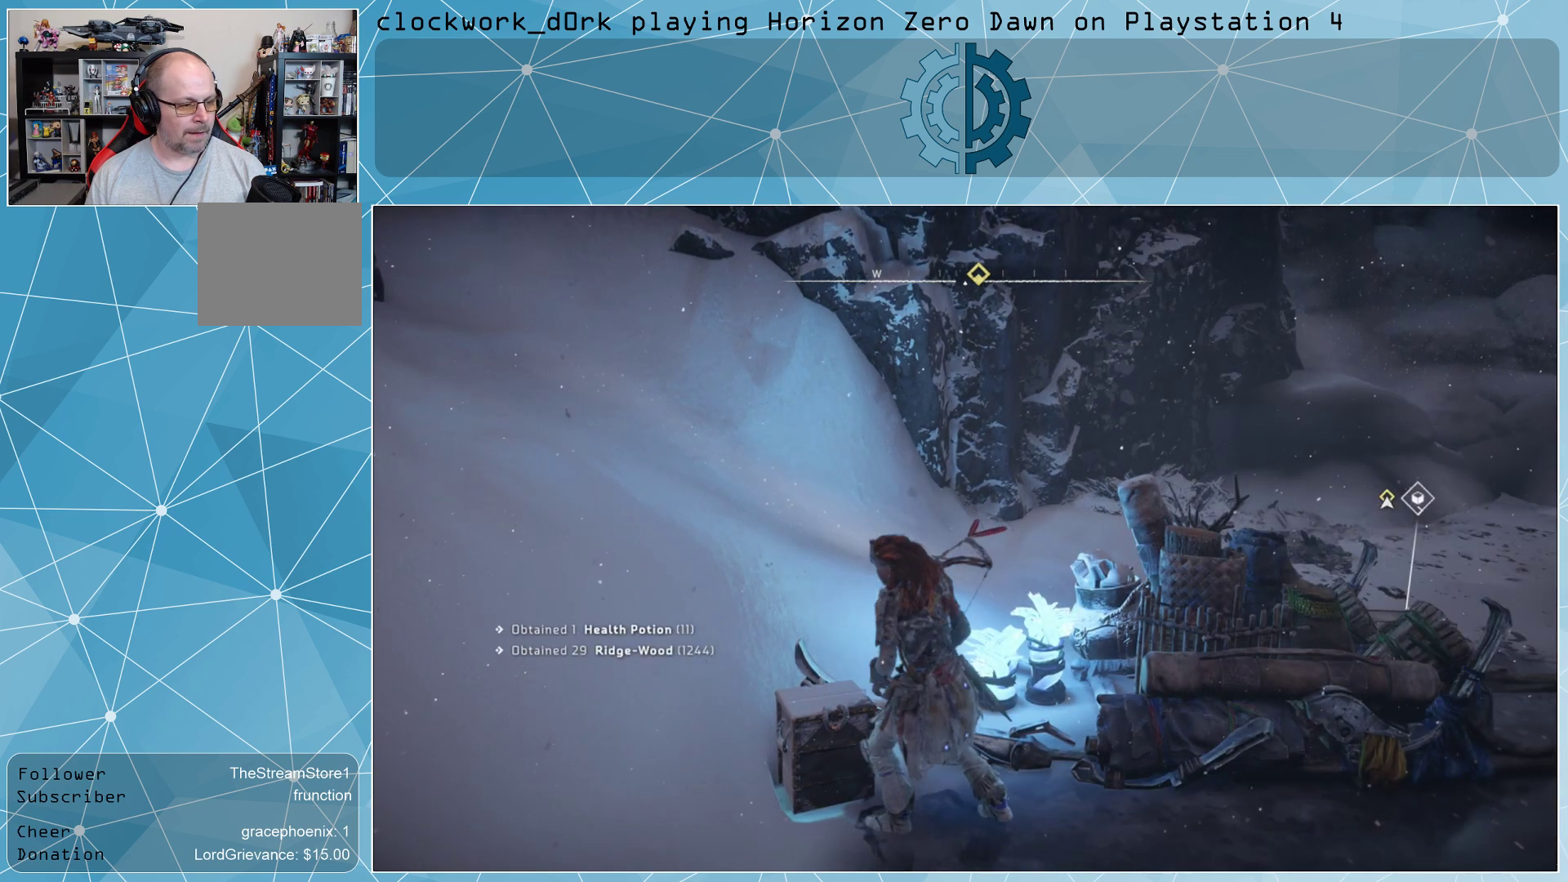
{"buttons": [], "left_stick": "center", "right_stick": "center", "events": [[33, "right_stick", "center"]]}
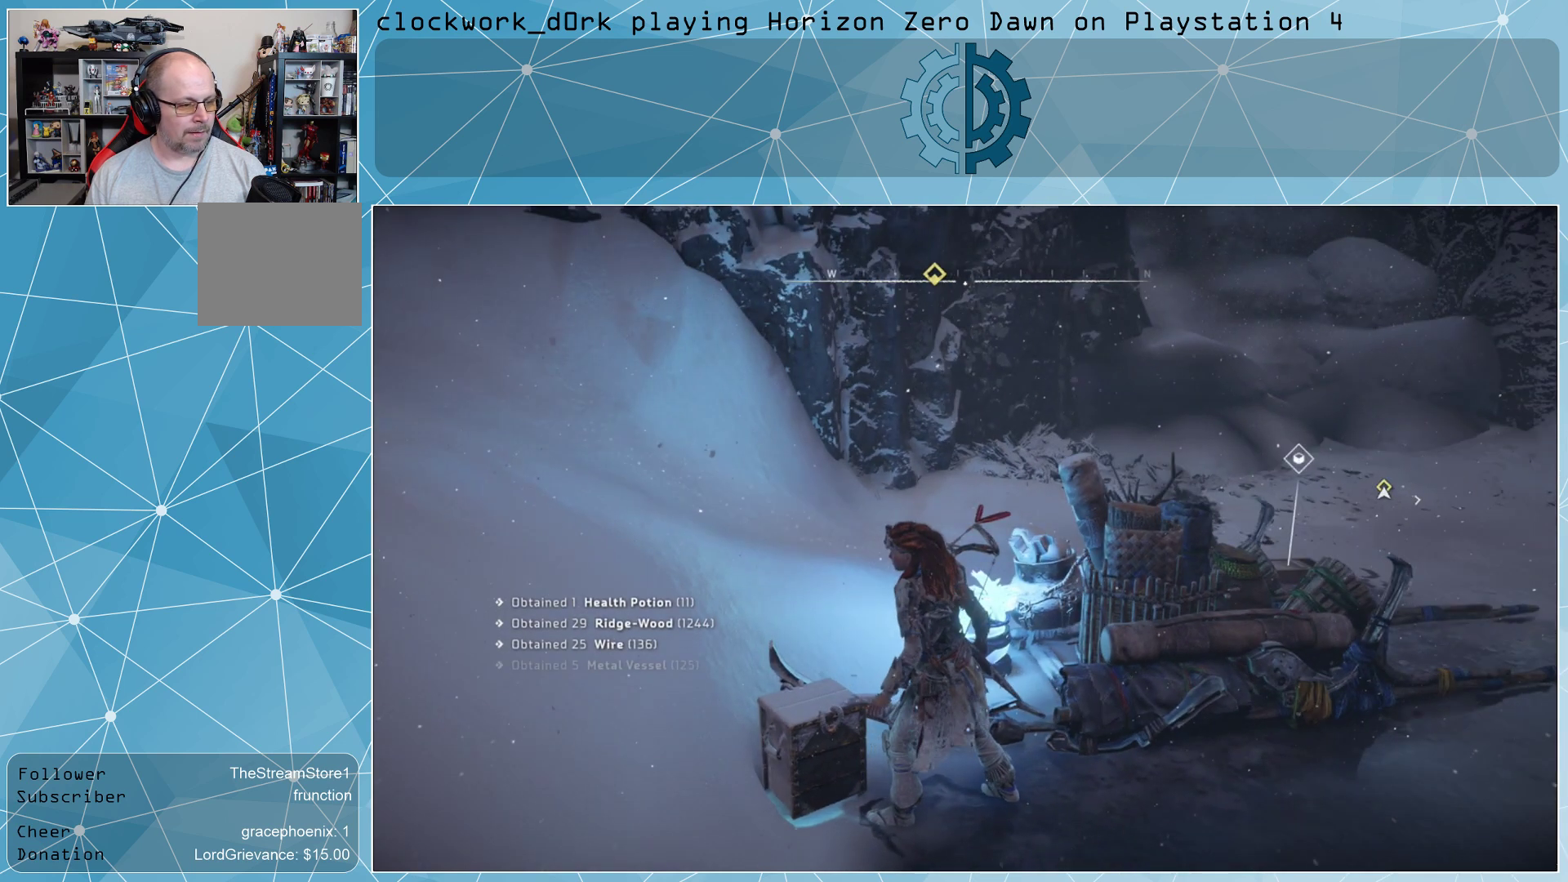
{"buttons": [], "left_stick": "center", "right_stick": "center", "events": [[100, "left_stick", "right"], [433, "left_stick", "center"]]}
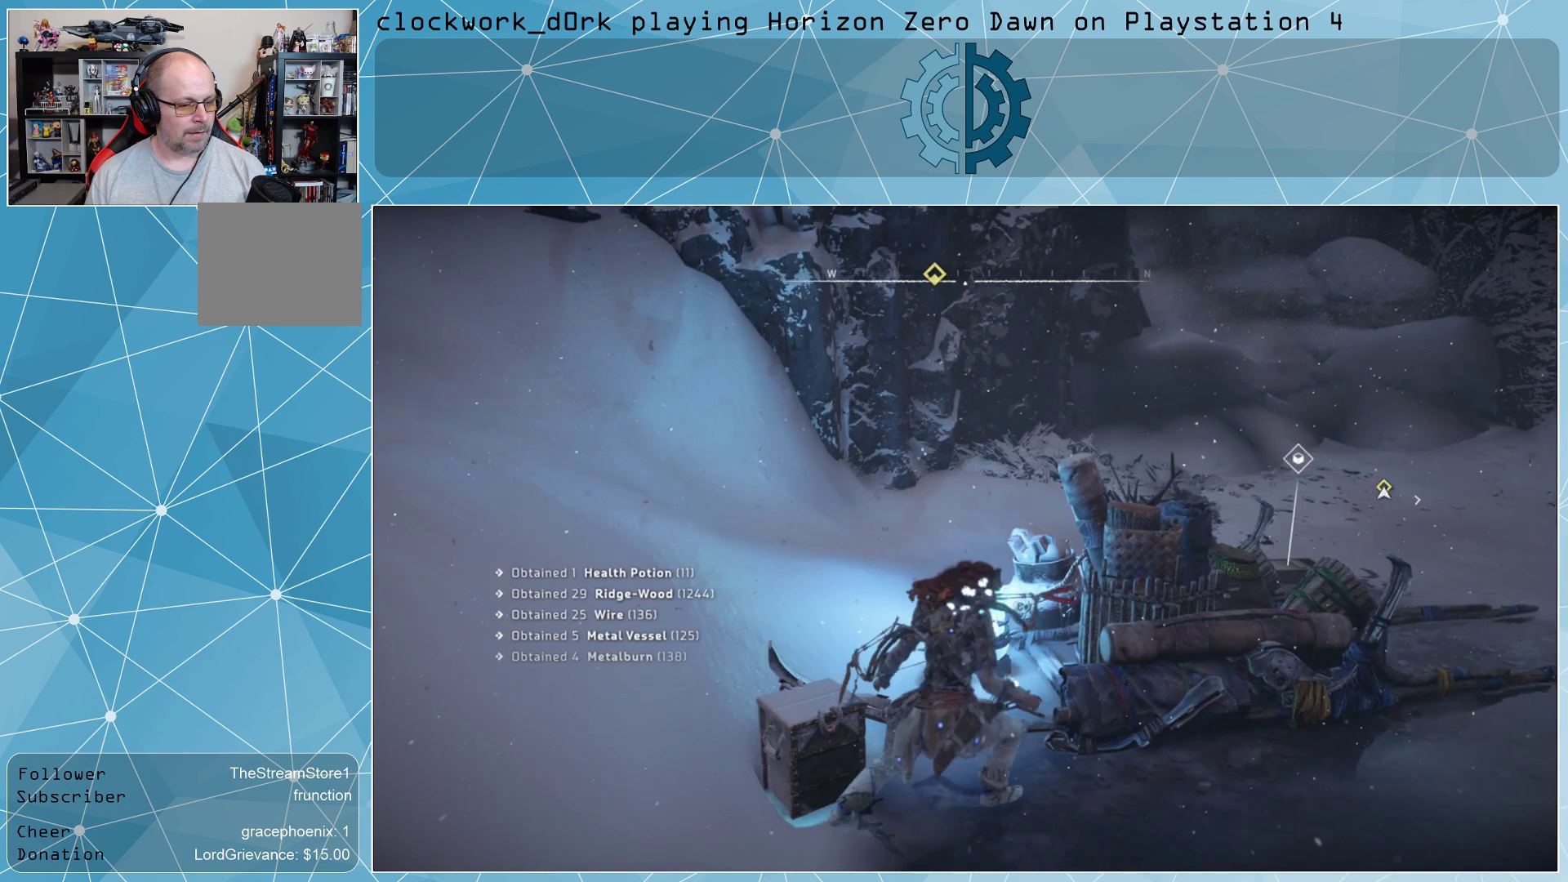
{"buttons": [], "left_stick": "right", "right_stick": "down", "events": [[333, "right_stick", "down"], [367, "left_stick", "right"]]}
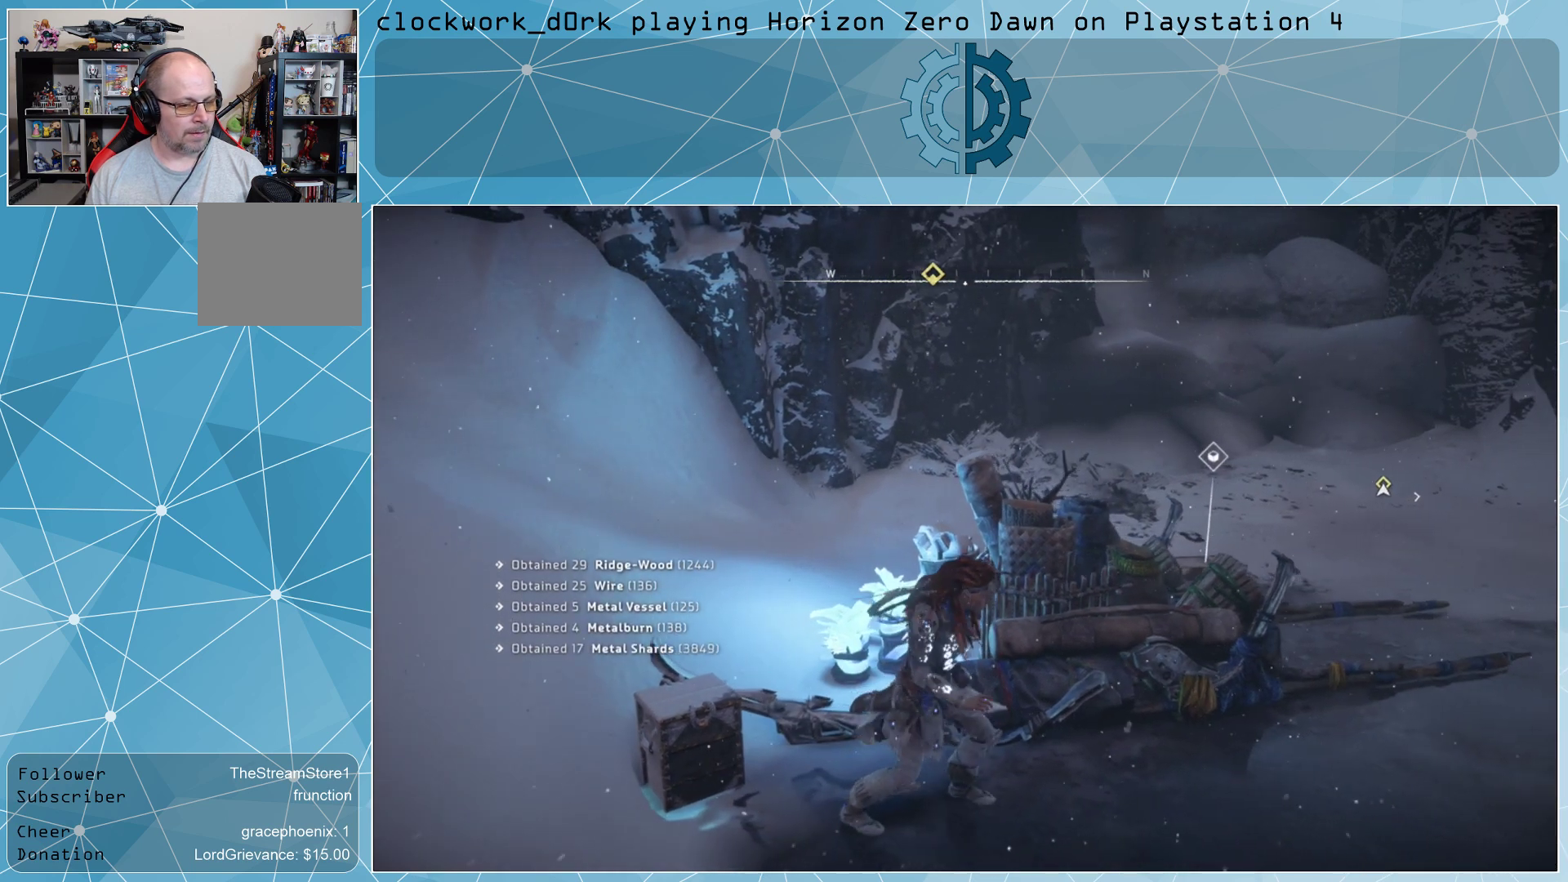
{"buttons": [], "left_stick": "right", "right_stick": "center", "events": [[33, "right_stick", "center"], [233, "right_stick", "left"], [500, "right_stick", "center"]]}
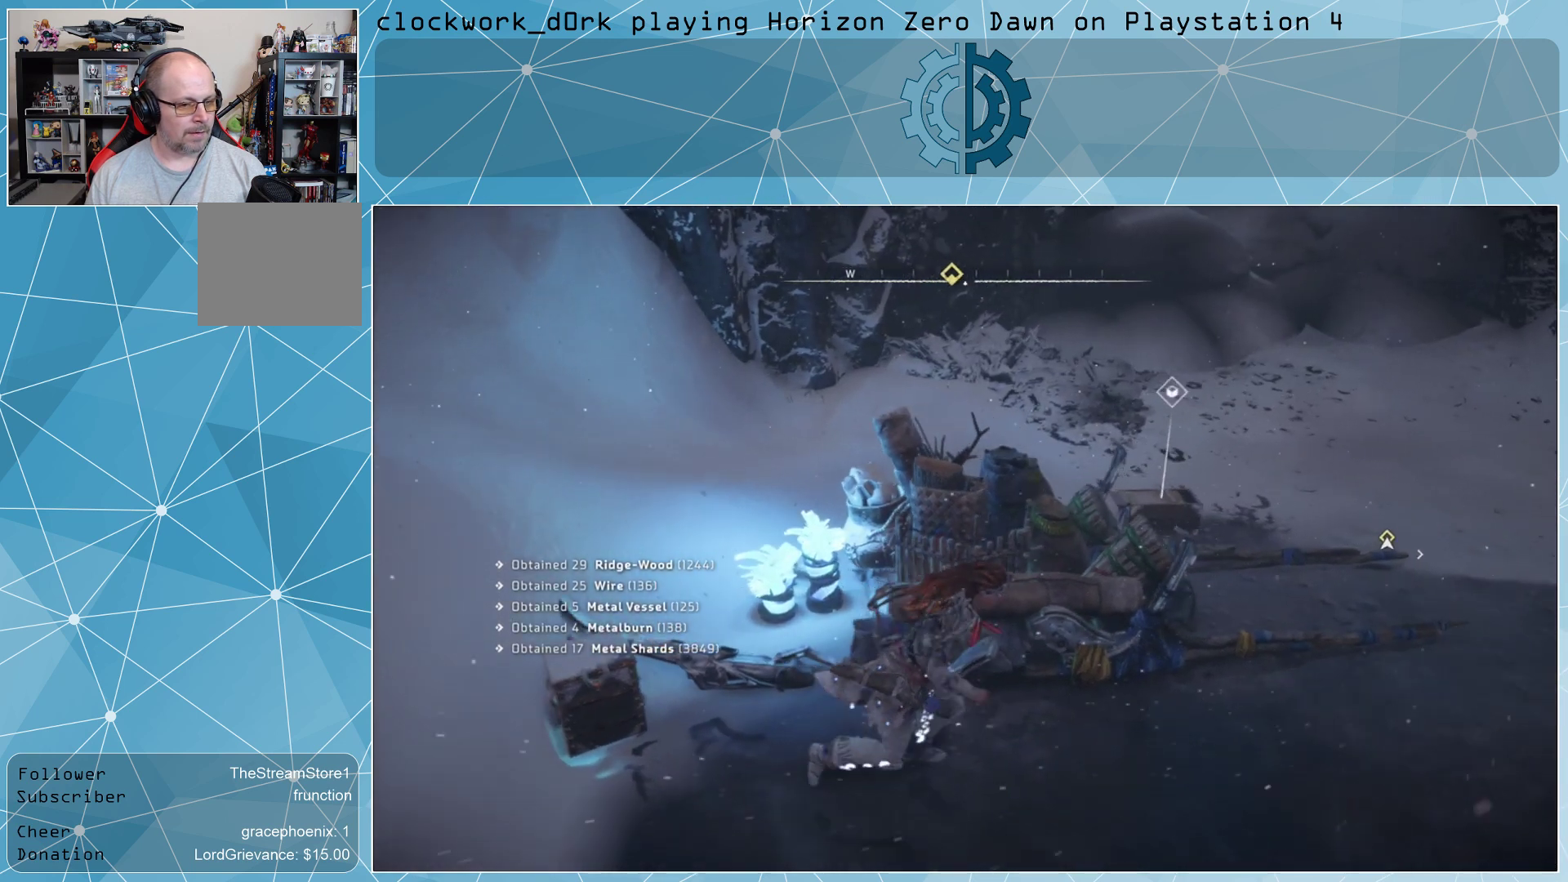
{"buttons": [], "left_stick": "up", "right_stick": "left", "events": [[300, "left_stick", "up-right"], [300, "right_stick", "left"], [500, "left_stick", "up"]]}
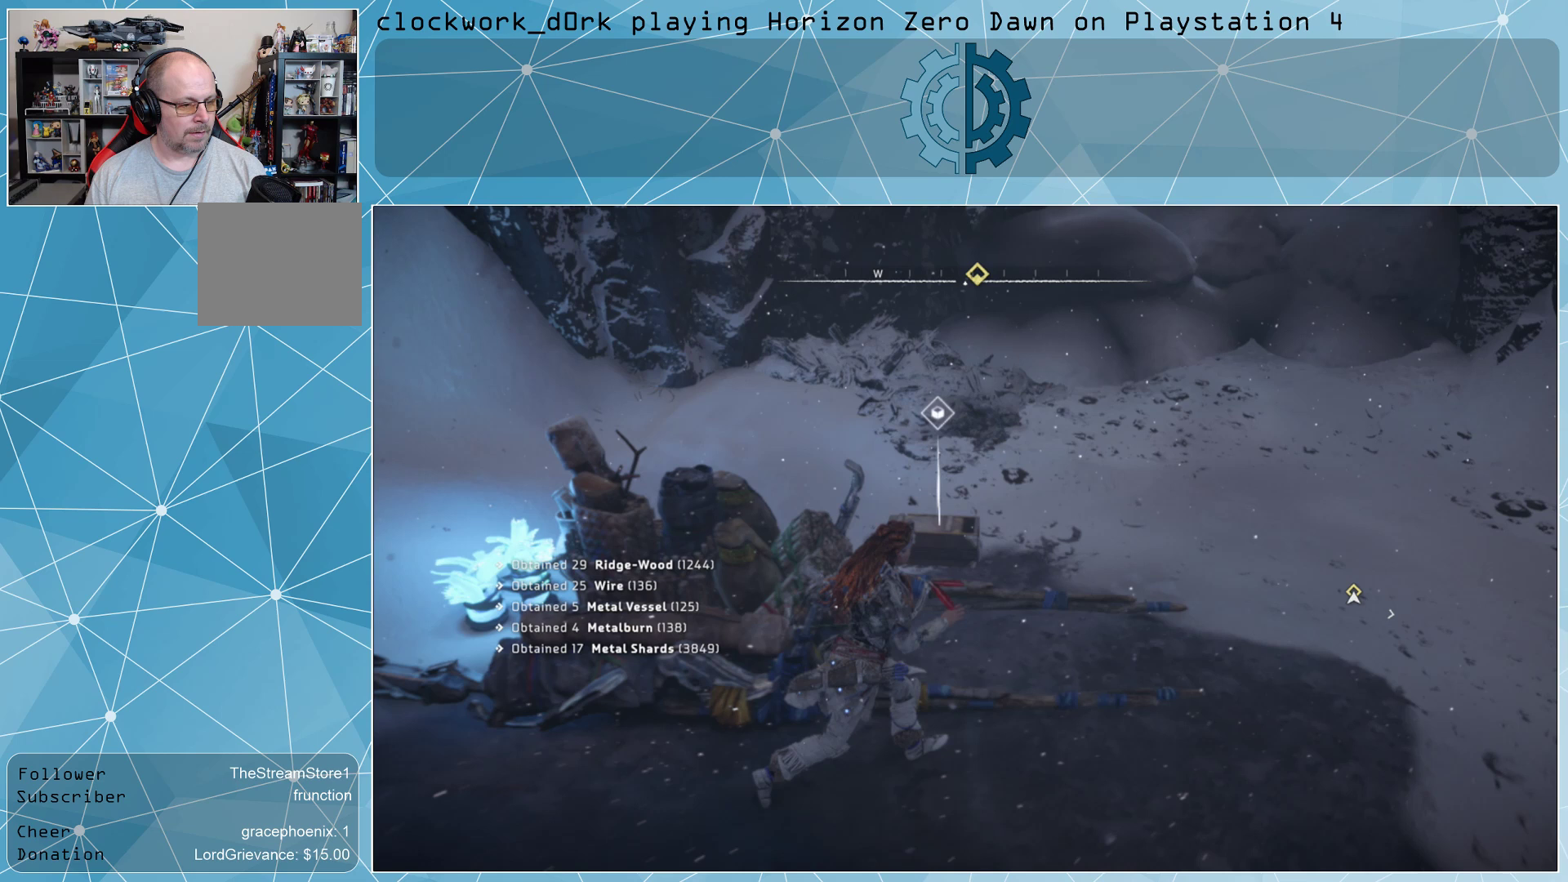
{"buttons": [], "left_stick": "center", "right_stick": "center", "events": [[33, "right_stick", "center"], [300, "left_stick", "center"]]}
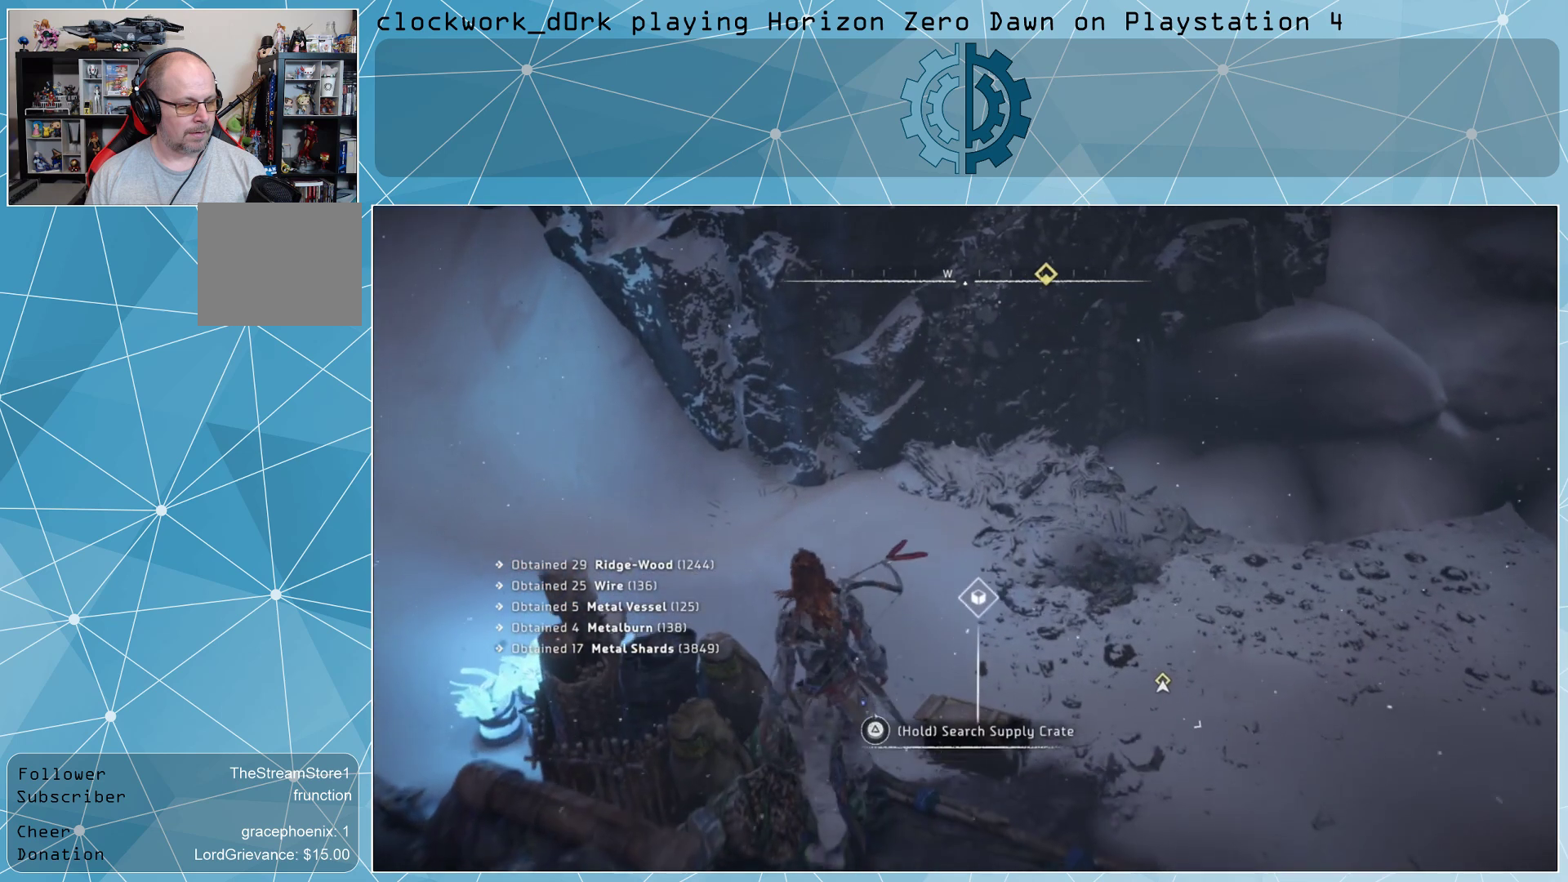
{"buttons": ["TRIANGLE"], "left_stick": "center", "right_stick": "center", "events": [[67, "left_stick", "right"], [233, "left_stick", "center"], [300, "TRIANGLE", "down"]]}
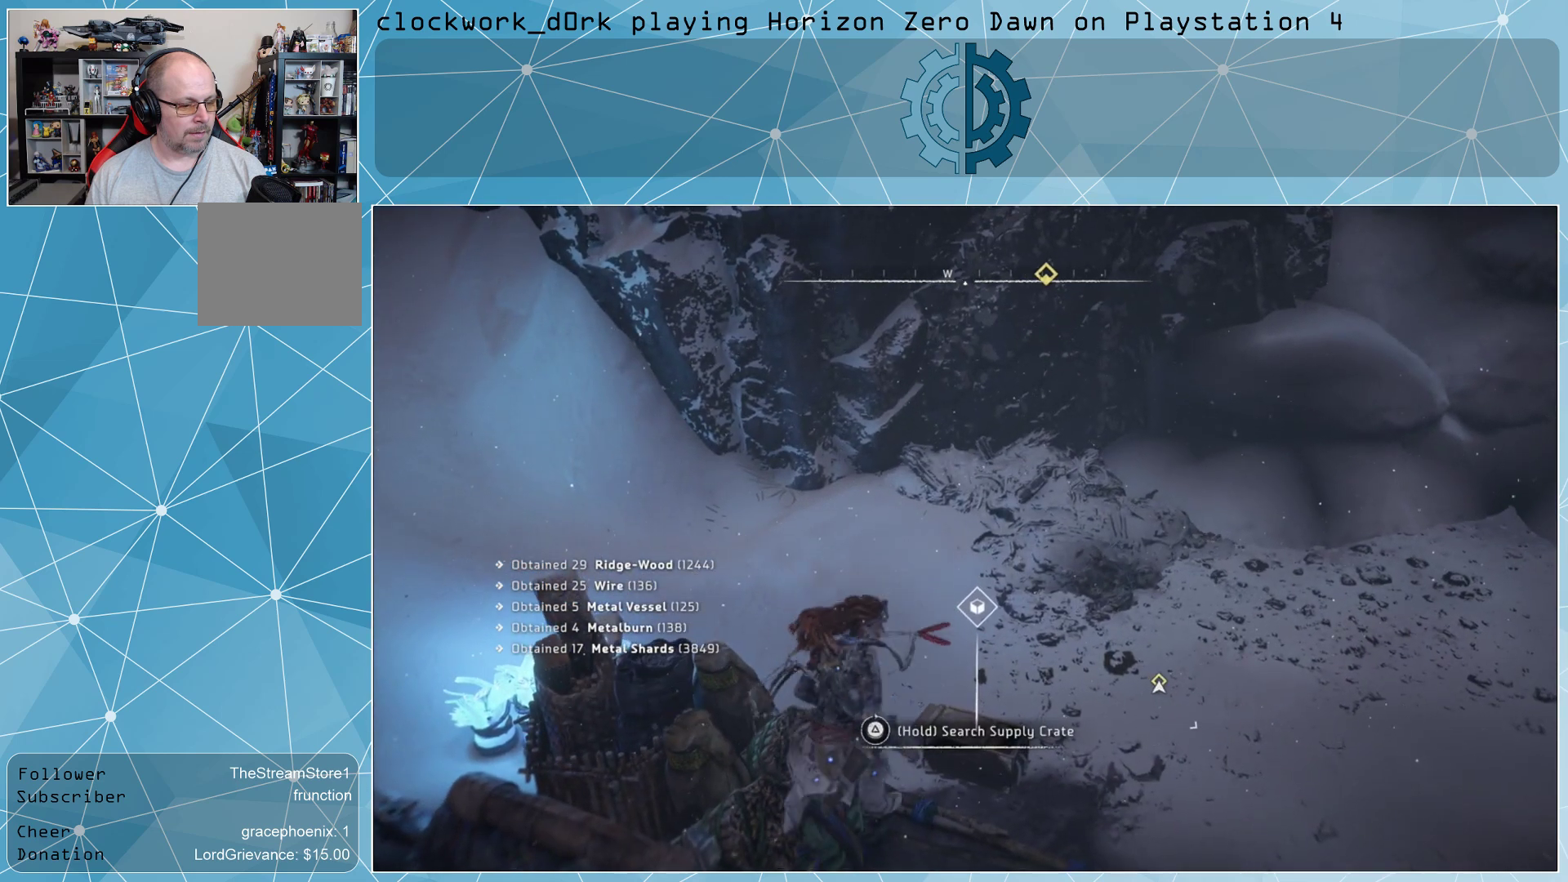
{"buttons": ["TRIANGLE"], "left_stick": "center", "right_stick": "center", "events": []}
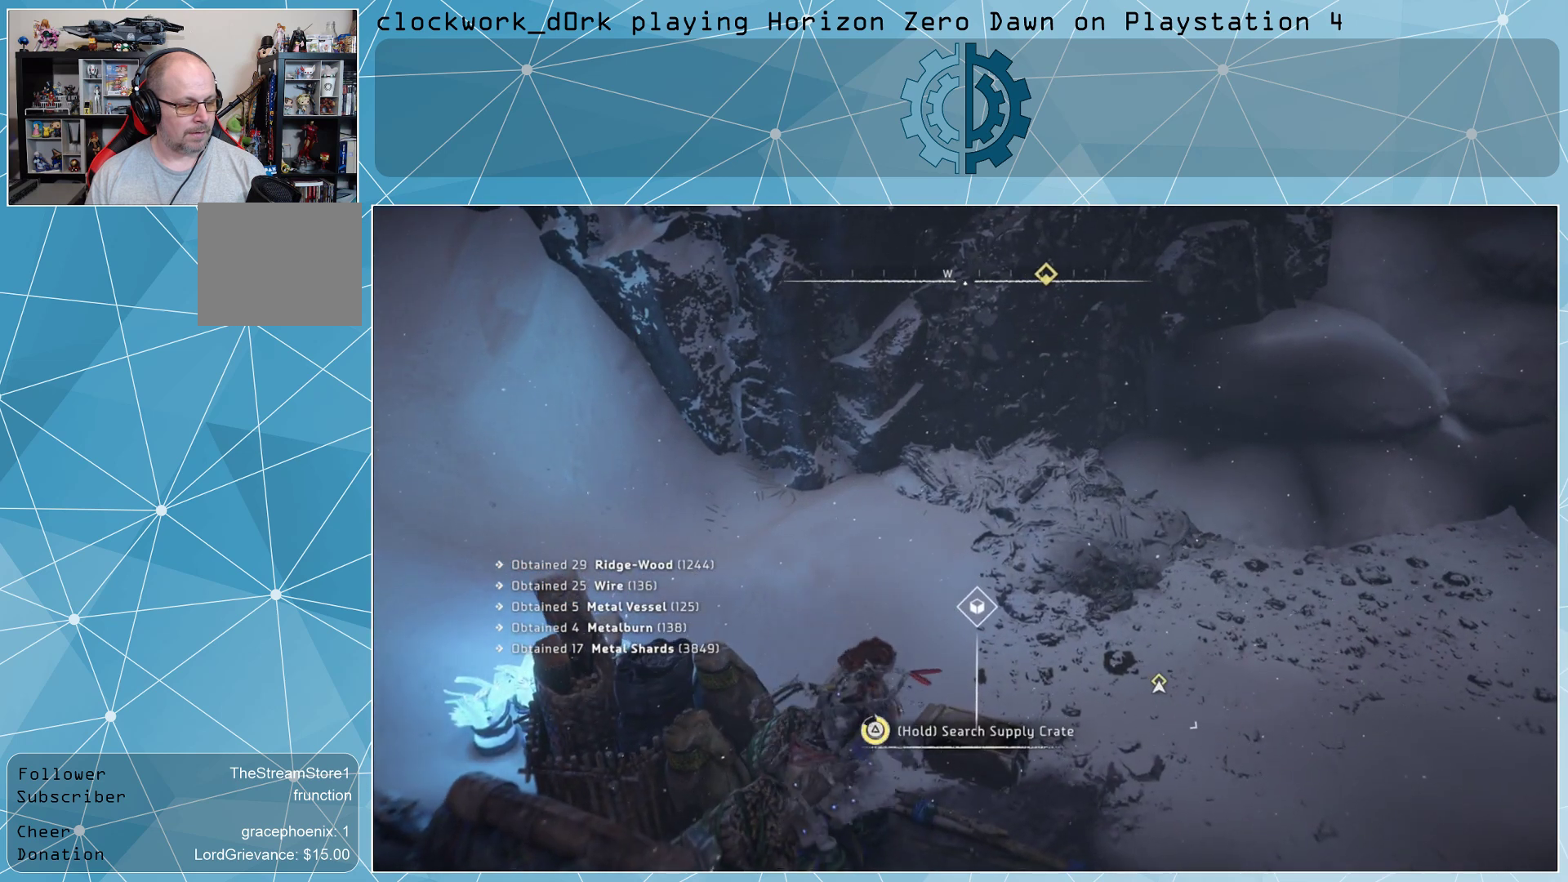
{"buttons": [], "left_stick": "center", "right_stick": "center", "events": [[133, "TRIANGLE", "up"], [300, "TRIANGLE", "down"], [400, "TRIANGLE", "up"]]}
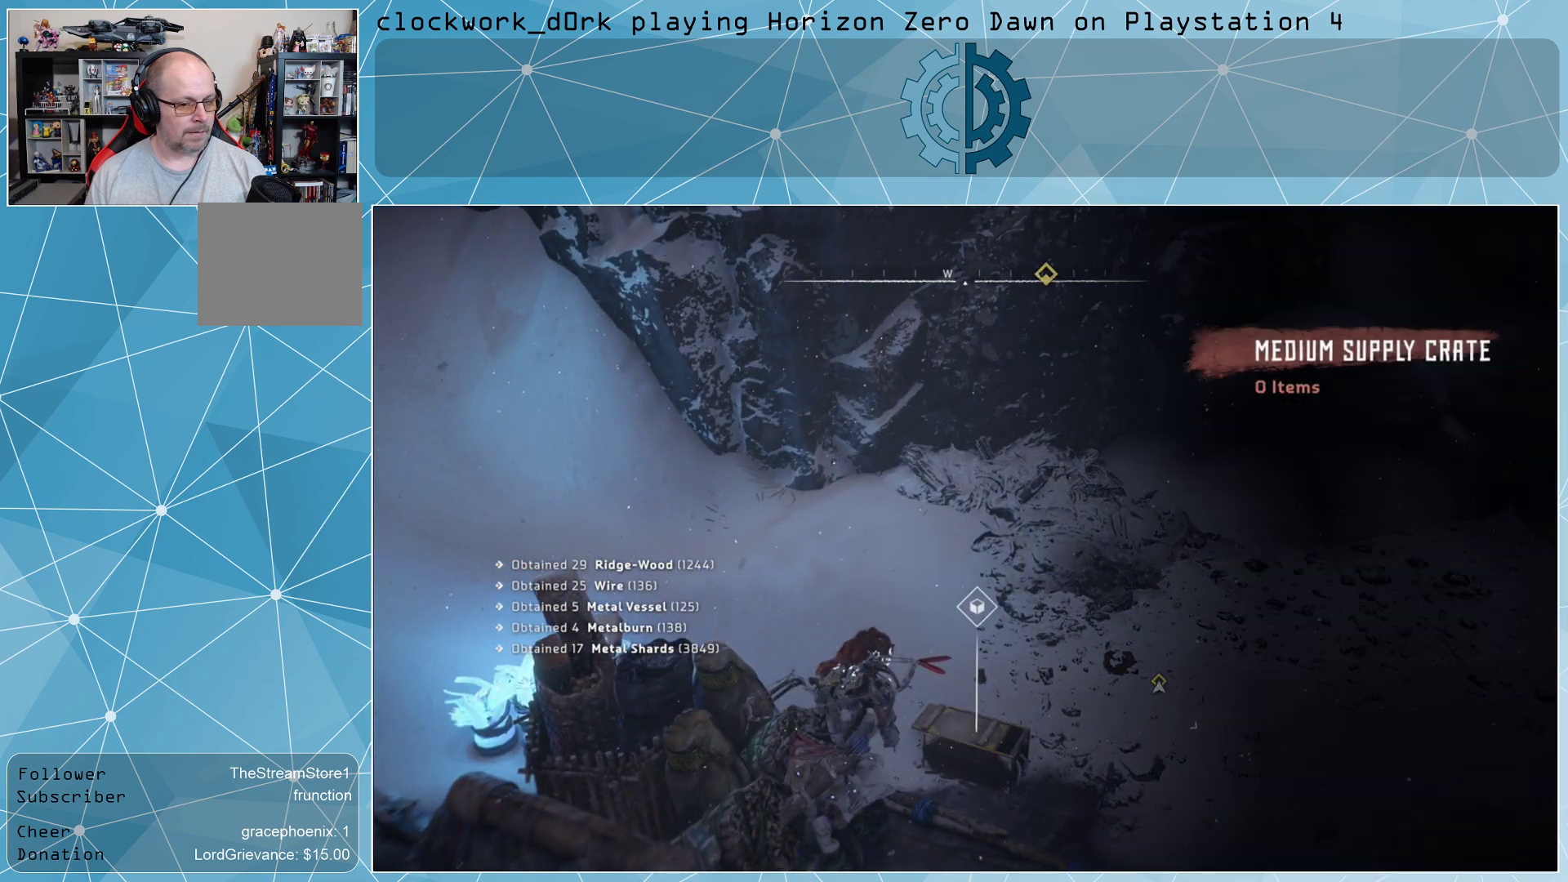
{"buttons": [], "left_stick": "center", "right_stick": "center", "events": []}
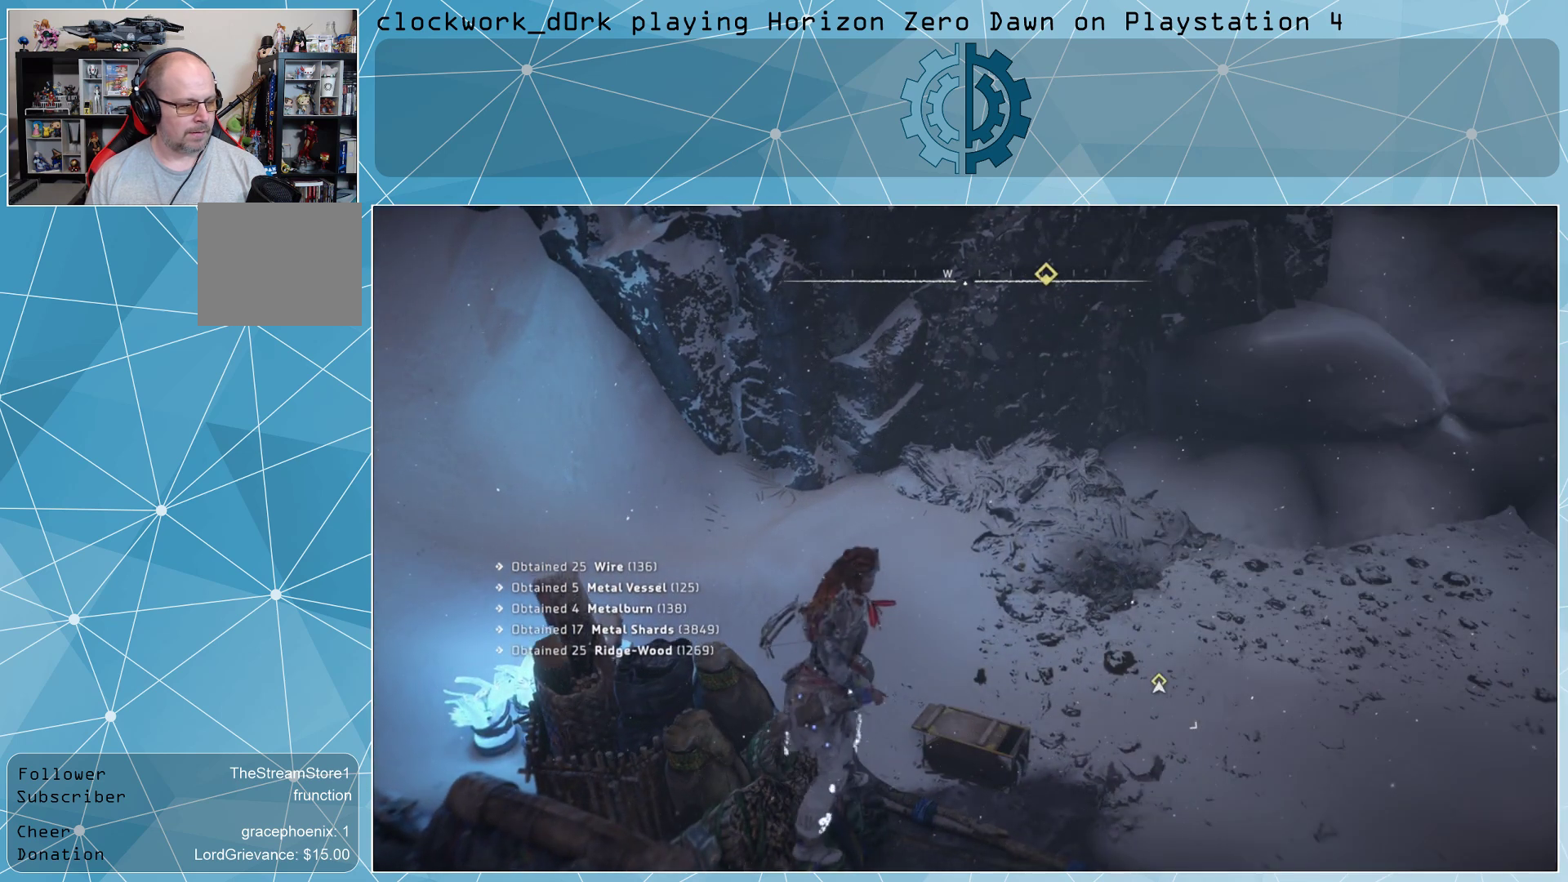
{"buttons": [], "left_stick": "center", "right_stick": "center", "events": []}
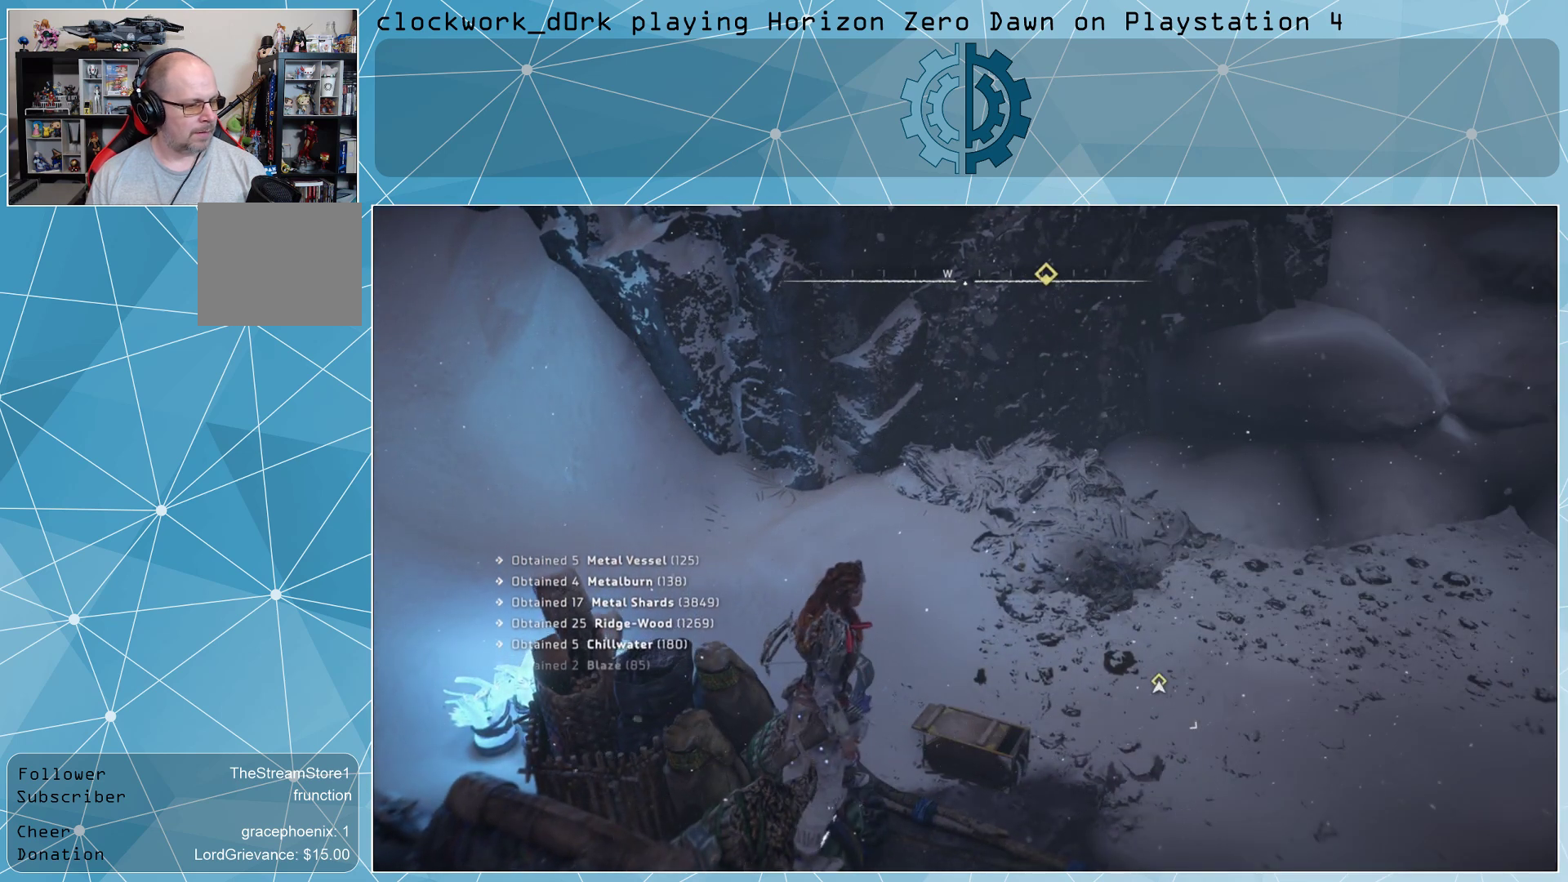
{"buttons": [], "left_stick": "center", "right_stick": "center", "events": []}
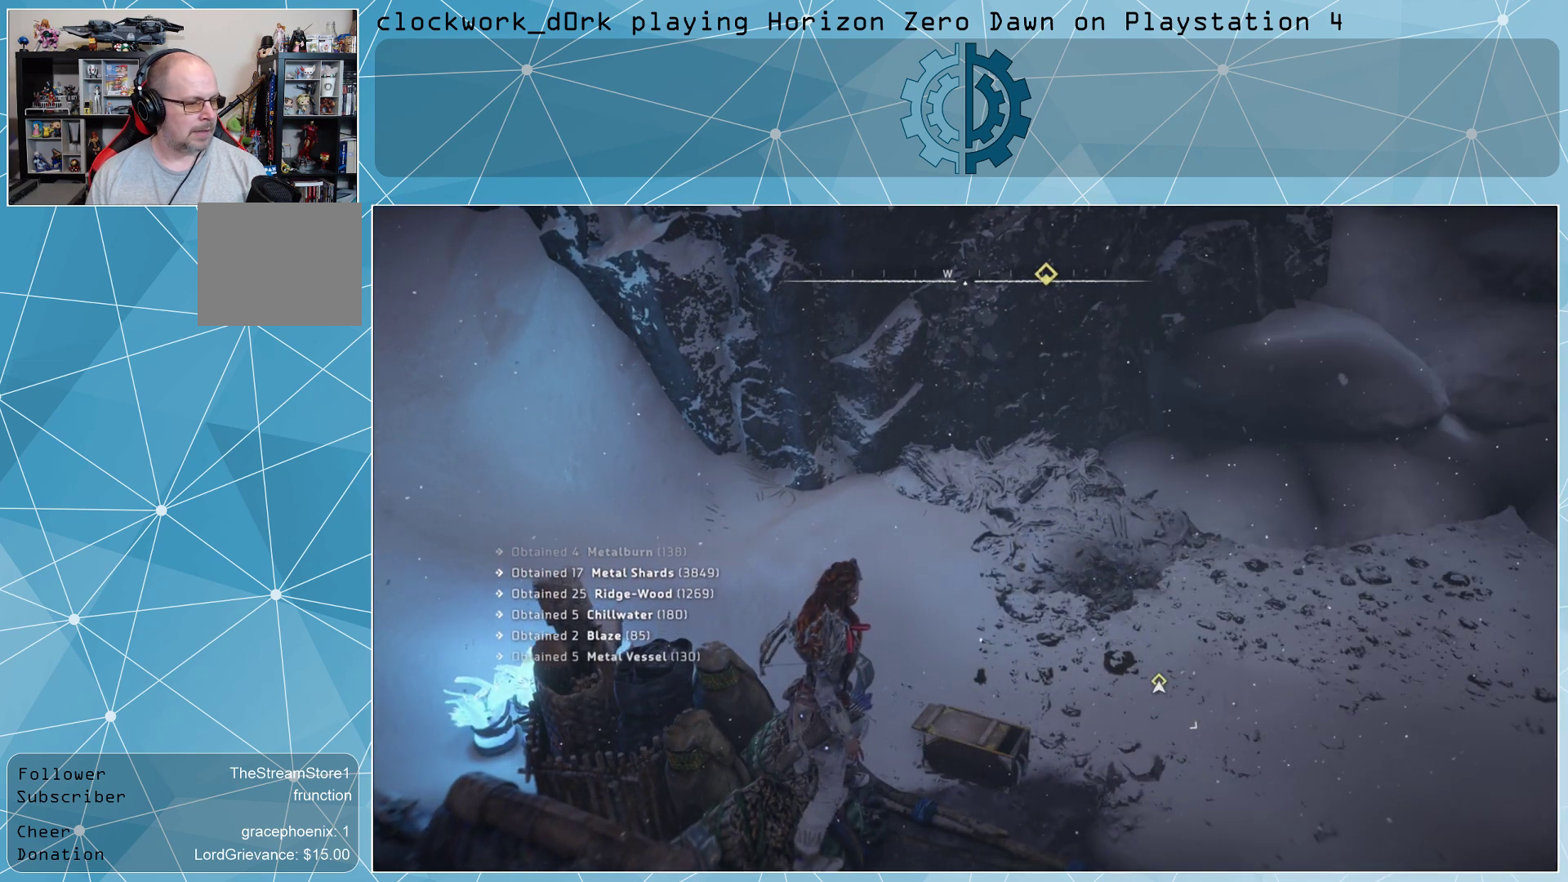
{"buttons": [], "left_stick": "center", "right_stick": "center", "events": []}